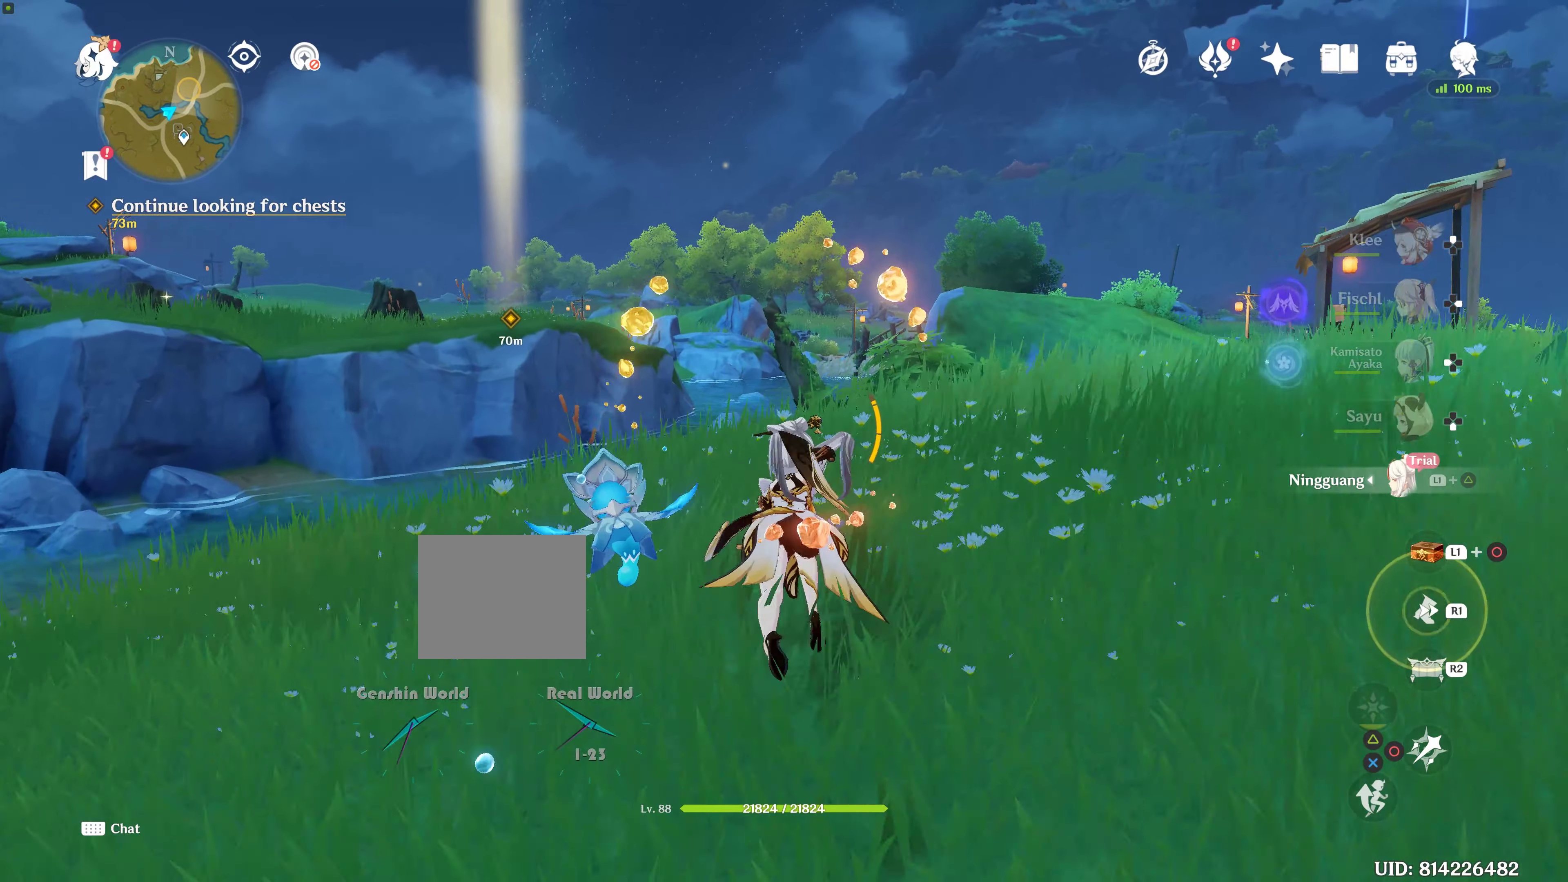
Gameplay with a controller (PlayStation layout); each line is a JSON object with the inputs held at the frame after it (dt_ms = milliseconds from this image to that frame). "events" lists button and stick changes between this image and that frame as [ms after this image, input, new state], when the widget could be followed in between. Not read: L2 L3 R3.
{"dt_ms": 500, "buttons": [], "left_stick": "up", "right_stick": "center", "events": [[34, "TOUCHPAD", "up"]]}
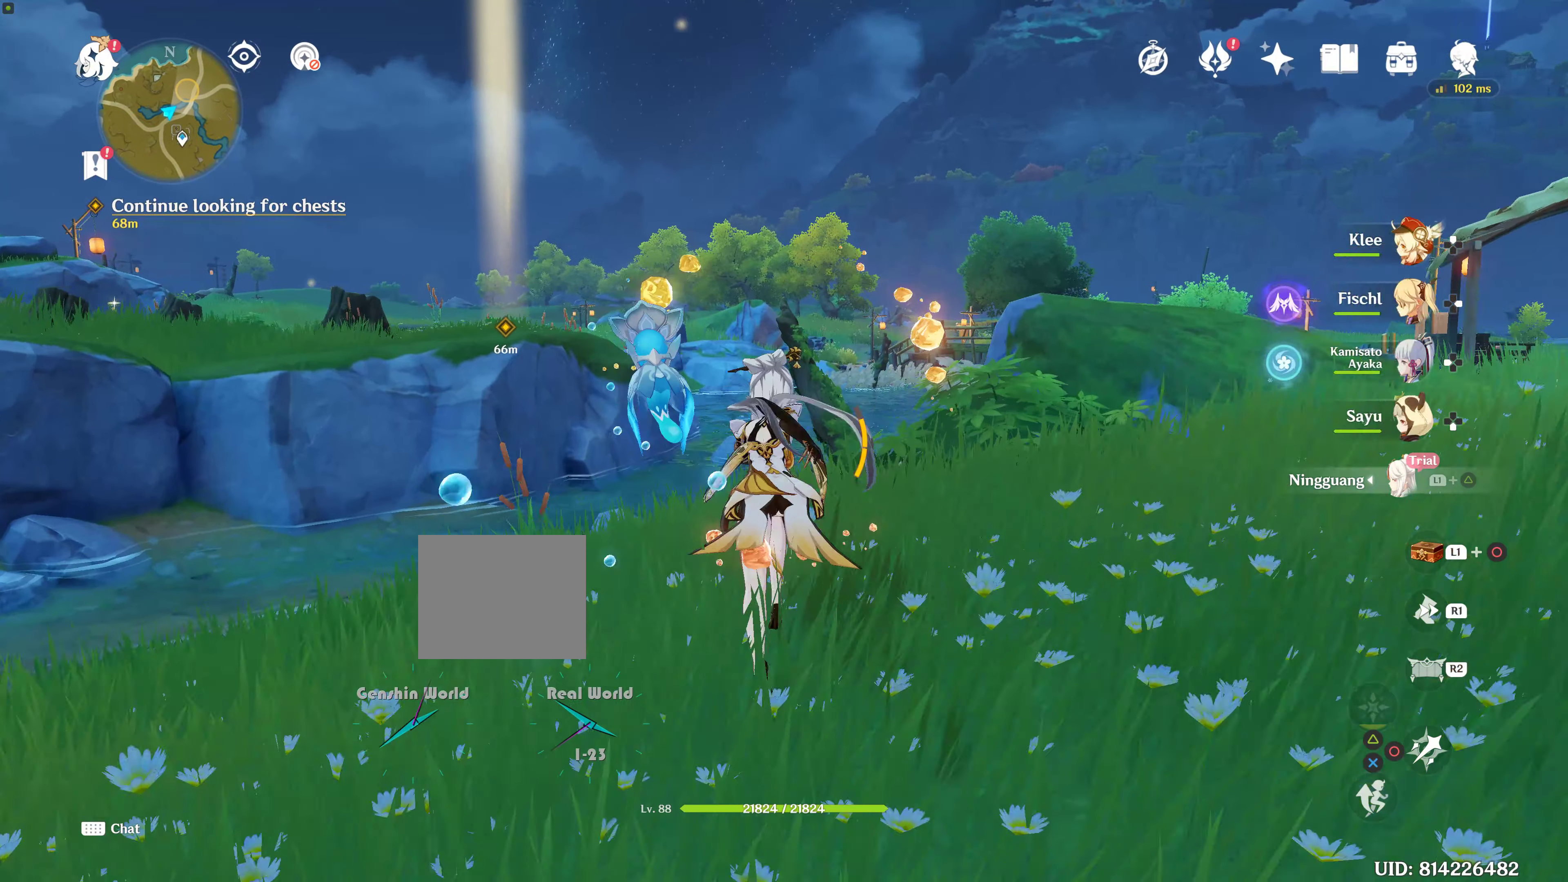
{"dt_ms": 500, "buttons": [], "left_stick": "up", "right_stick": "center", "events": []}
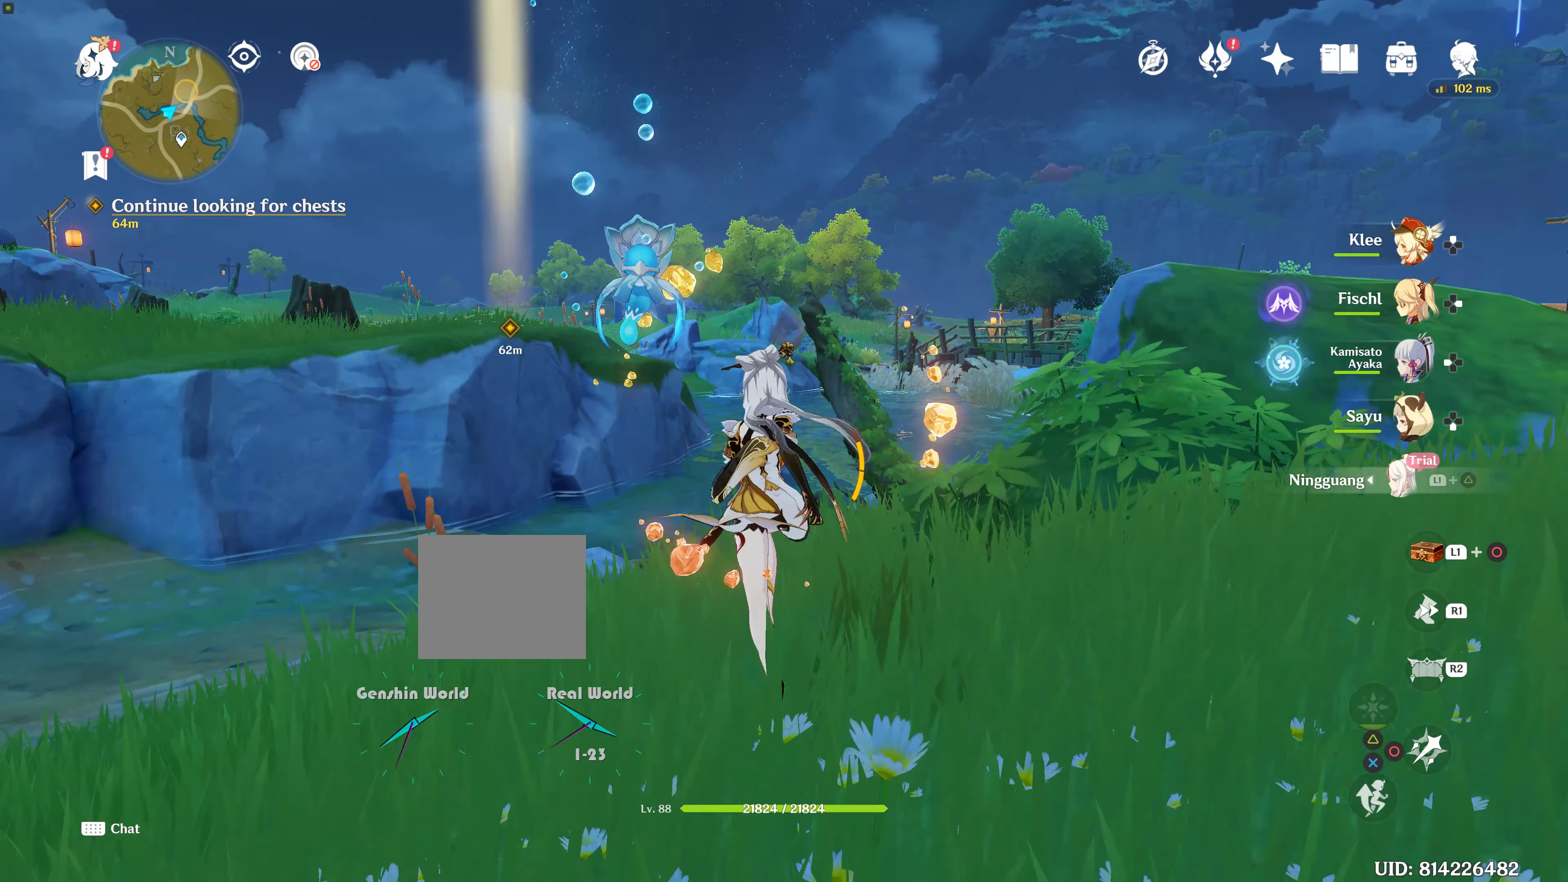
{"dt_ms": 500, "buttons": [], "left_stick": "up", "right_stick": "center"}
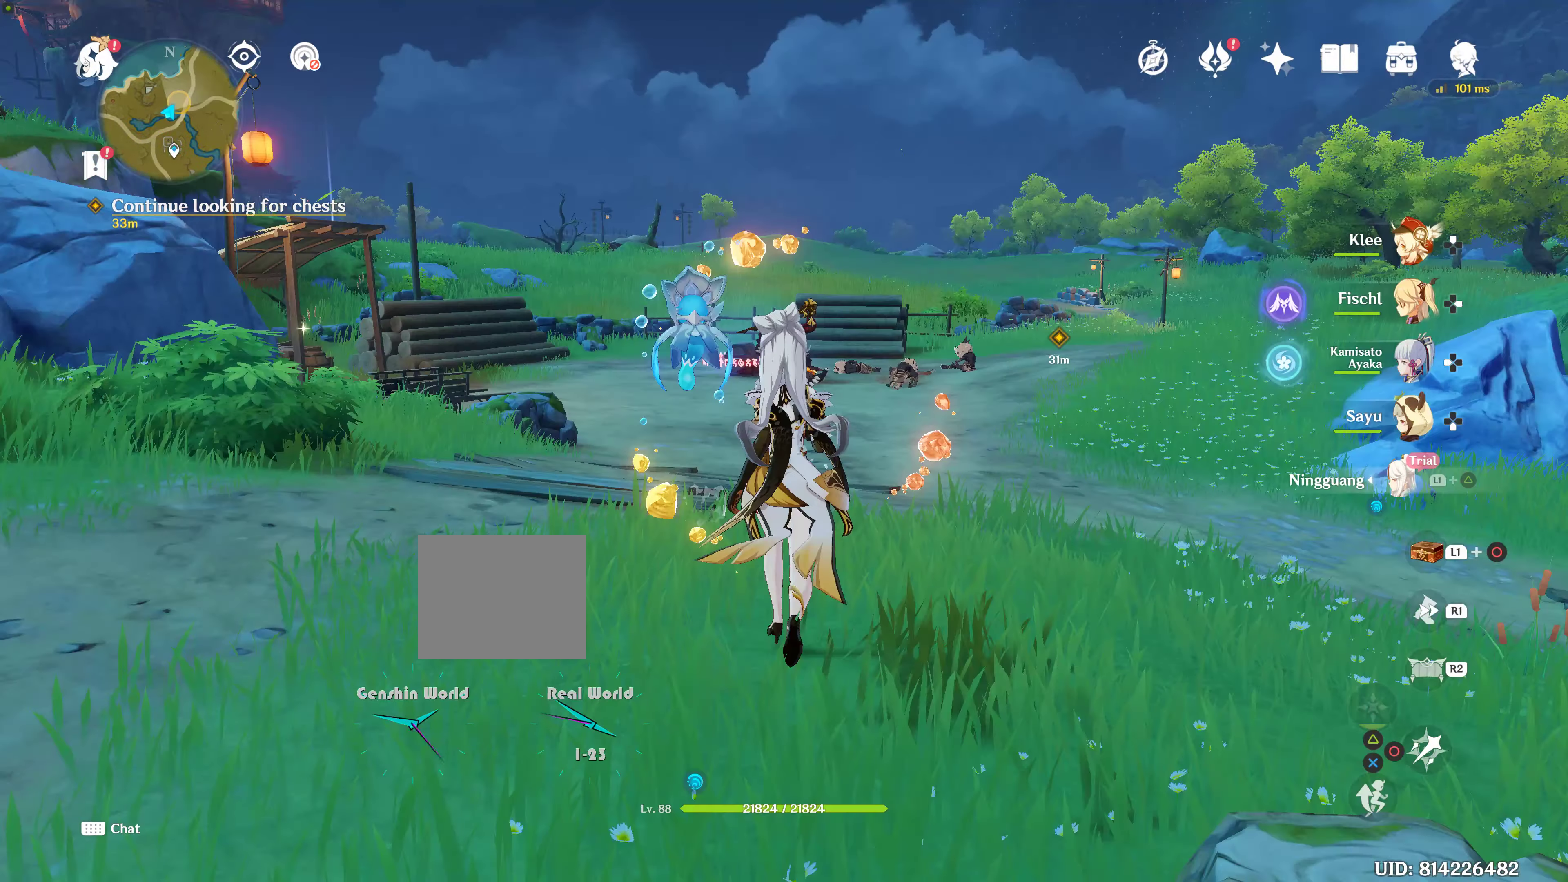
{"dt_ms": 500, "buttons": ["R1"], "left_stick": "up", "right_stick": "center", "events": [[450, "R1", "down"]]}
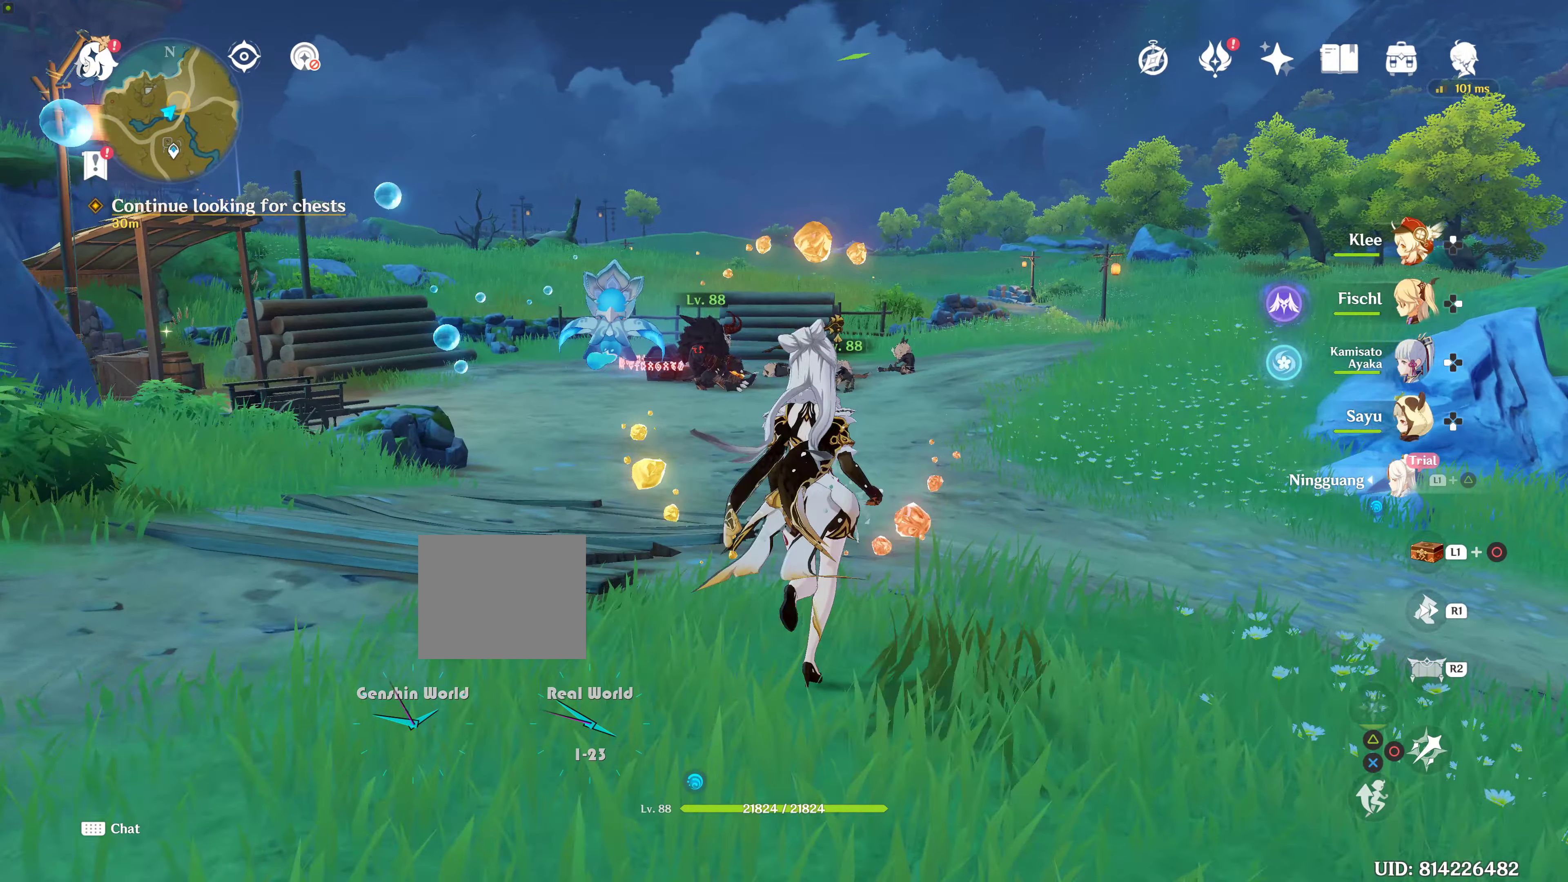
{"dt_ms": 500, "buttons": ["R1"], "left_stick": "up", "right_stick": "center", "events": []}
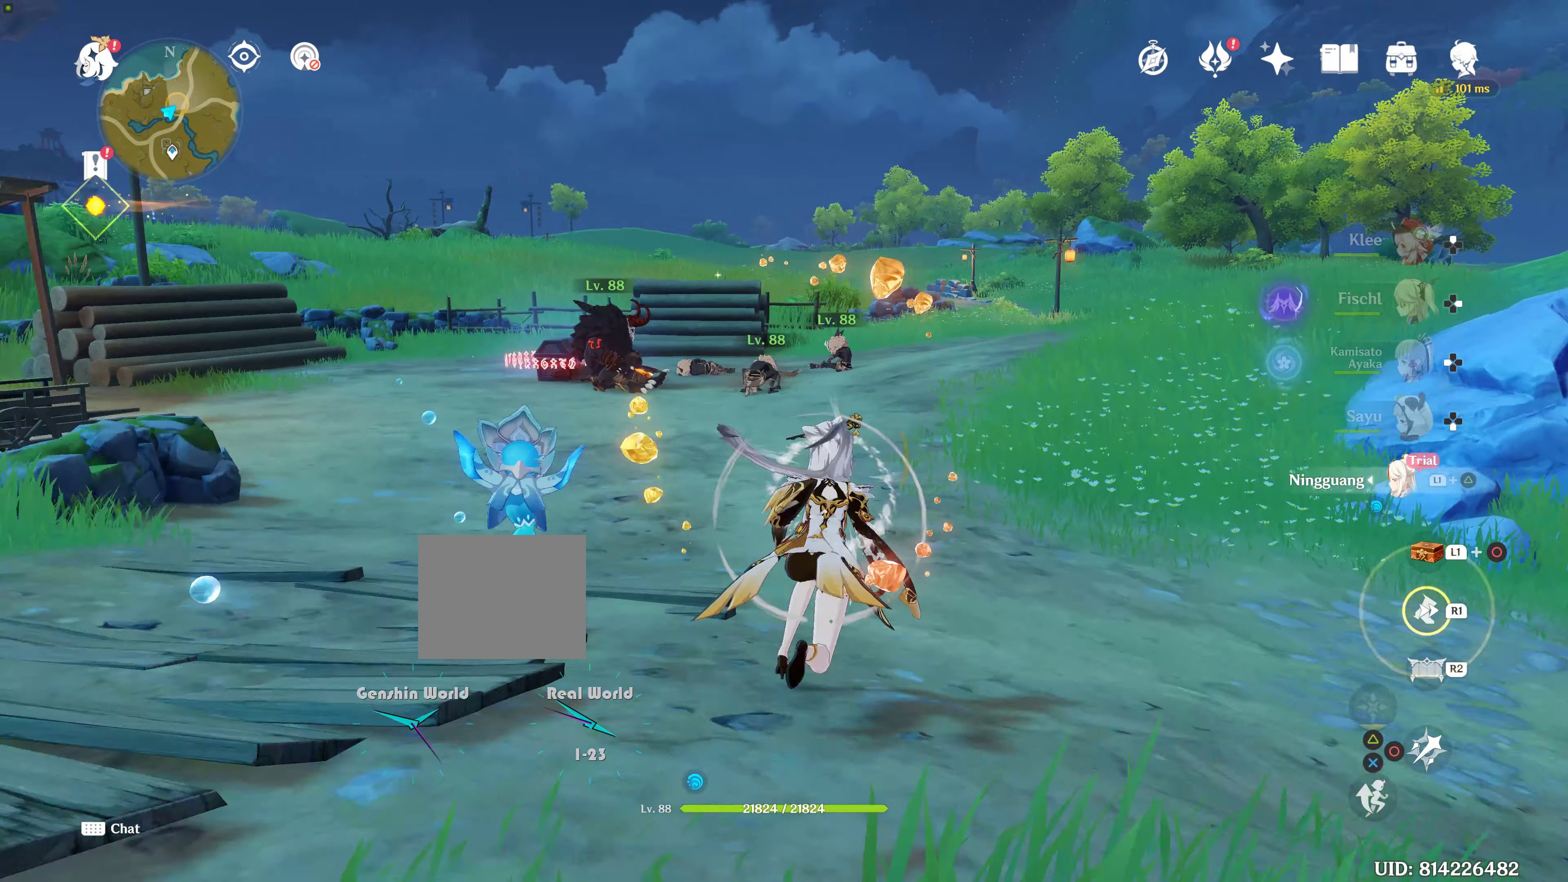
{"dt_ms": 500, "buttons": ["R1"], "left_stick": "up", "right_stick": "down-left", "events": [[100, "R1", "up"], [284, "right_stick", "down-left"], [384, "R1", "down"]]}
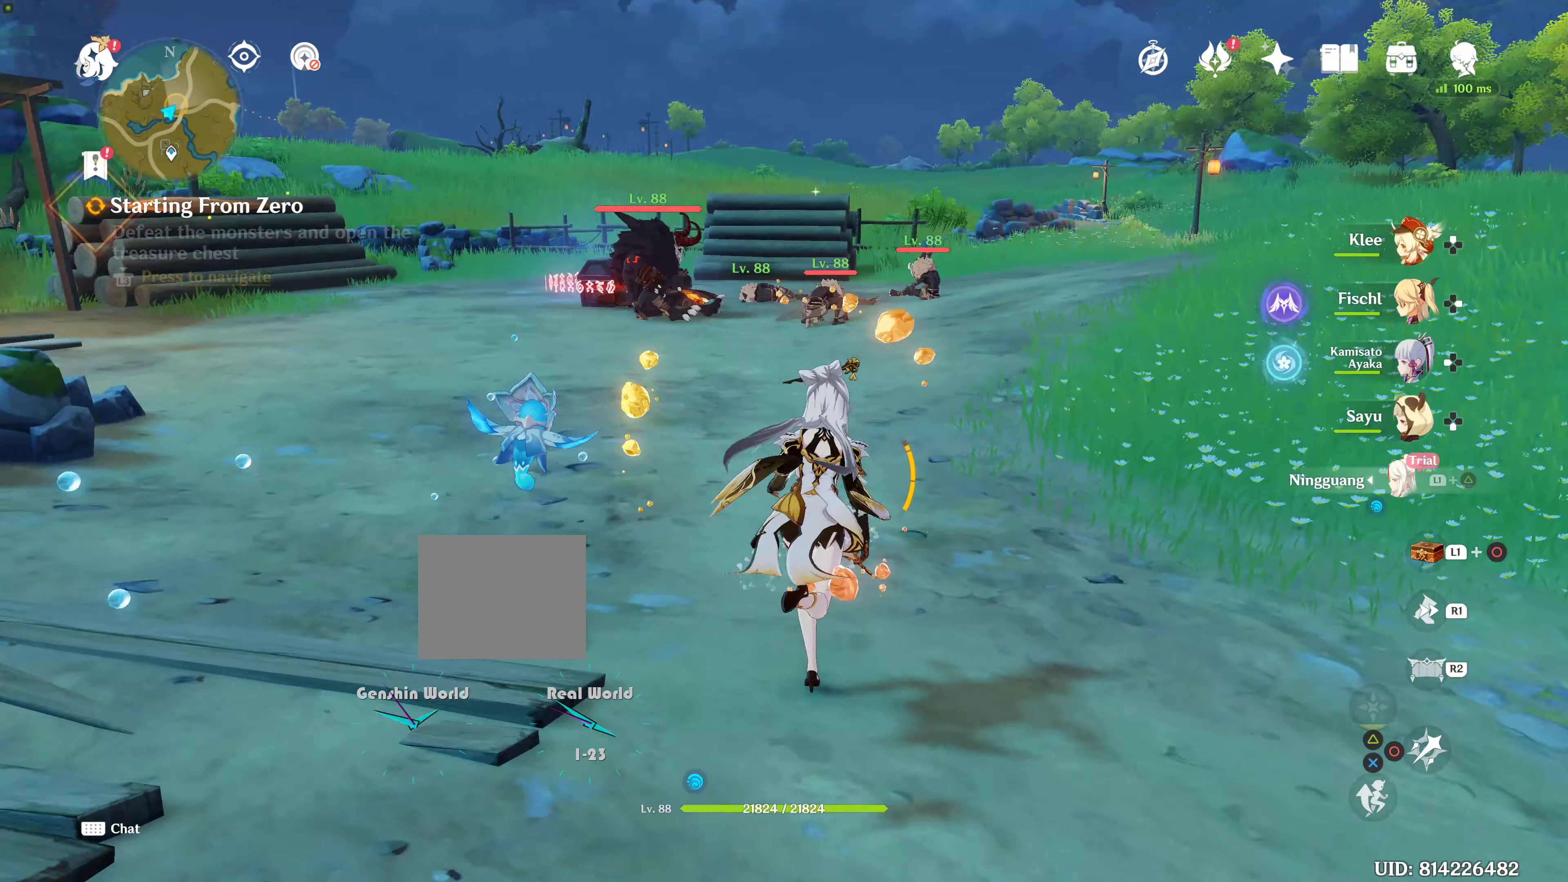
{"dt_ms": 500, "buttons": ["R1"], "left_stick": "up", "right_stick": "center", "events": [[17, "right_stick", "center"], [84, "R1", "up"], [216, "R2", "down"], [266, "R2", "up"], [366, "R1", "down"]]}
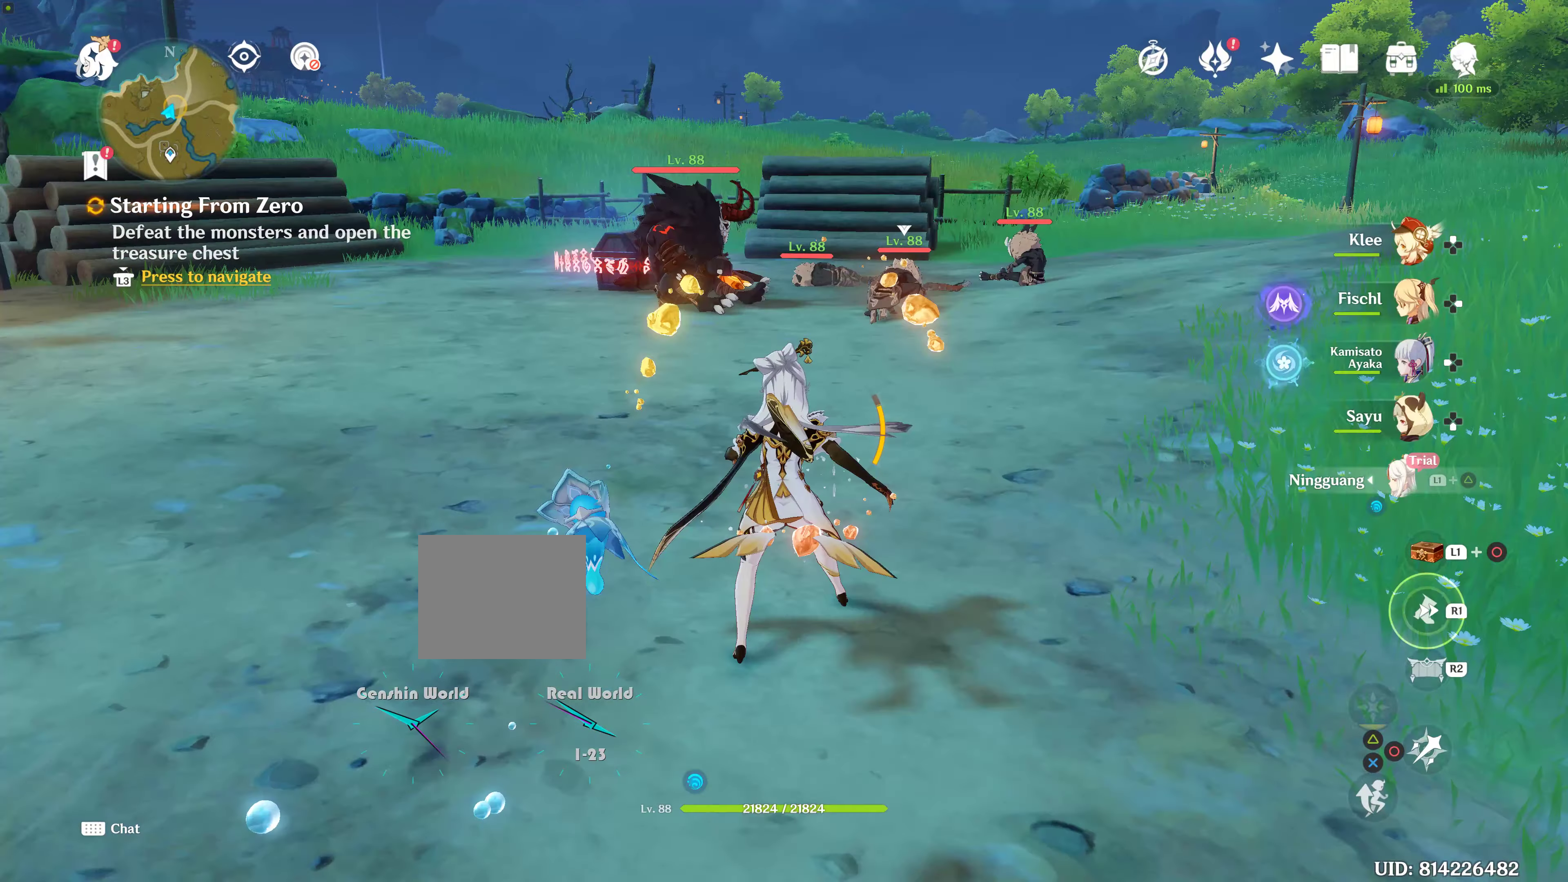
{"dt_ms": 500, "buttons": [], "left_stick": "up", "right_stick": "center", "events": [[183, "R1", "up"]]}
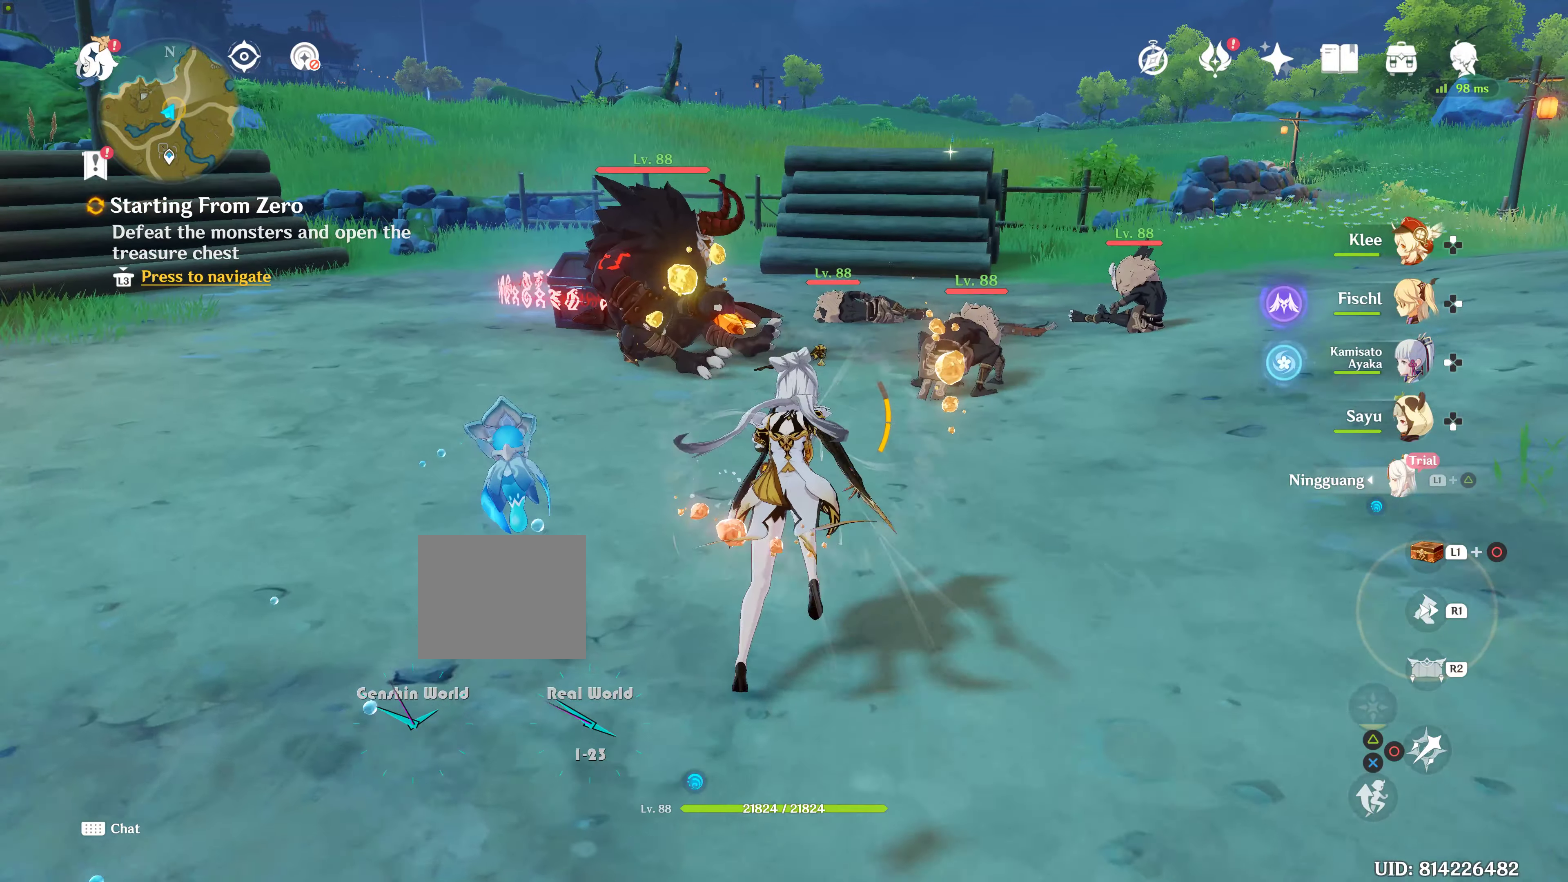
{"dt_ms": 500, "buttons": [], "left_stick": "center", "right_stick": "center", "events": [[133, "R2", "down"], [233, "left_stick", "center"], [266, "R2", "up"], [366, "R2", "down"], [466, "R2", "up"]]}
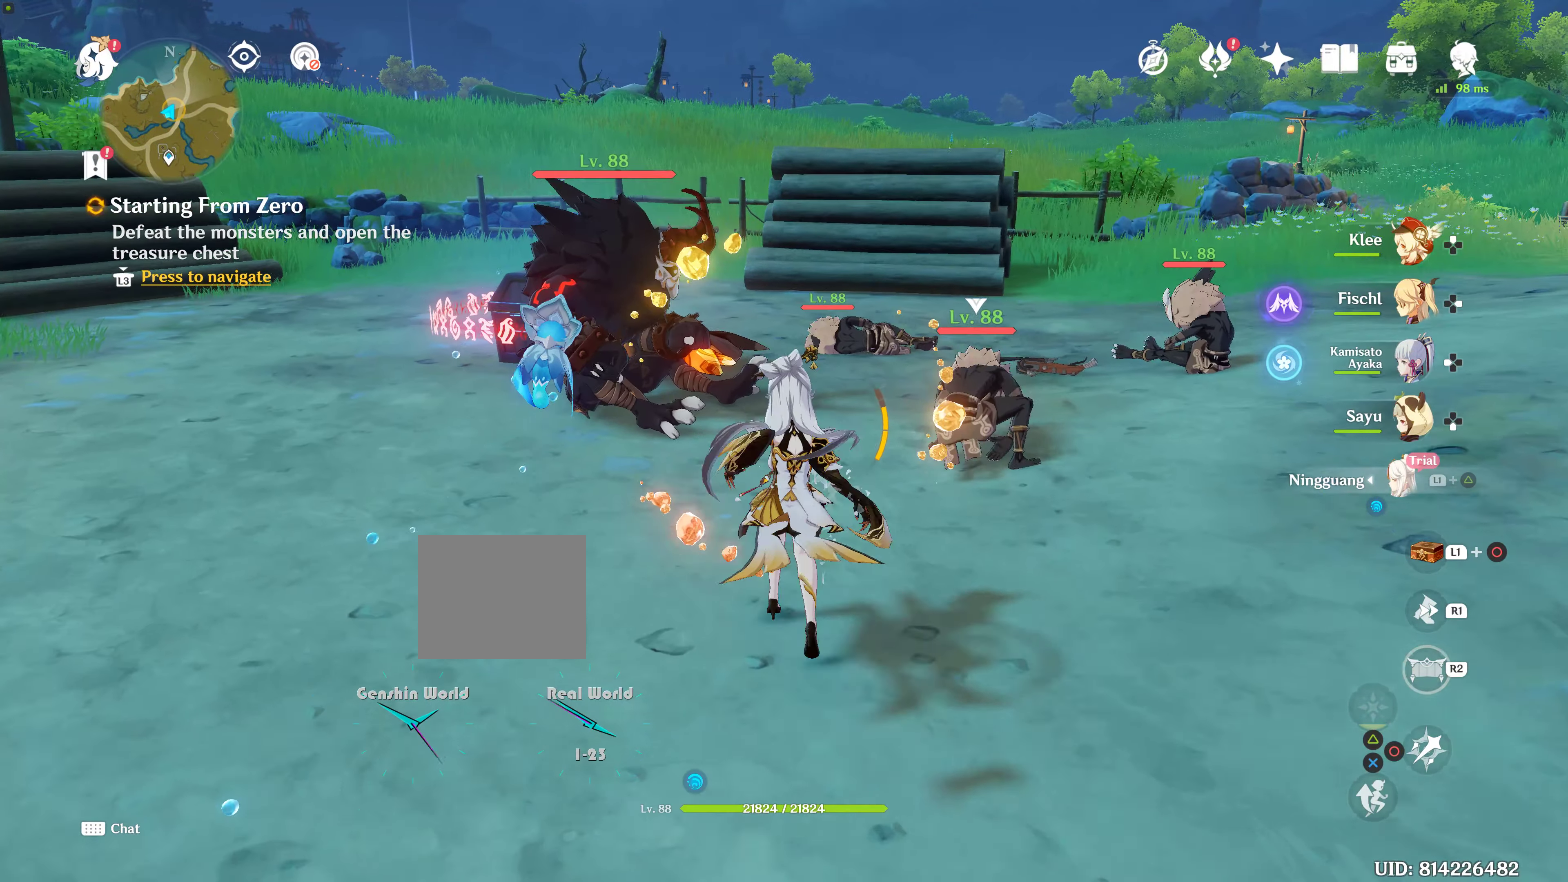
{"dt_ms": 500, "buttons": ["R2"], "left_stick": "center", "right_stick": "center", "events": [[50, "R2", "down"], [233, "R2", "up"], [250, "R2", "down"]]}
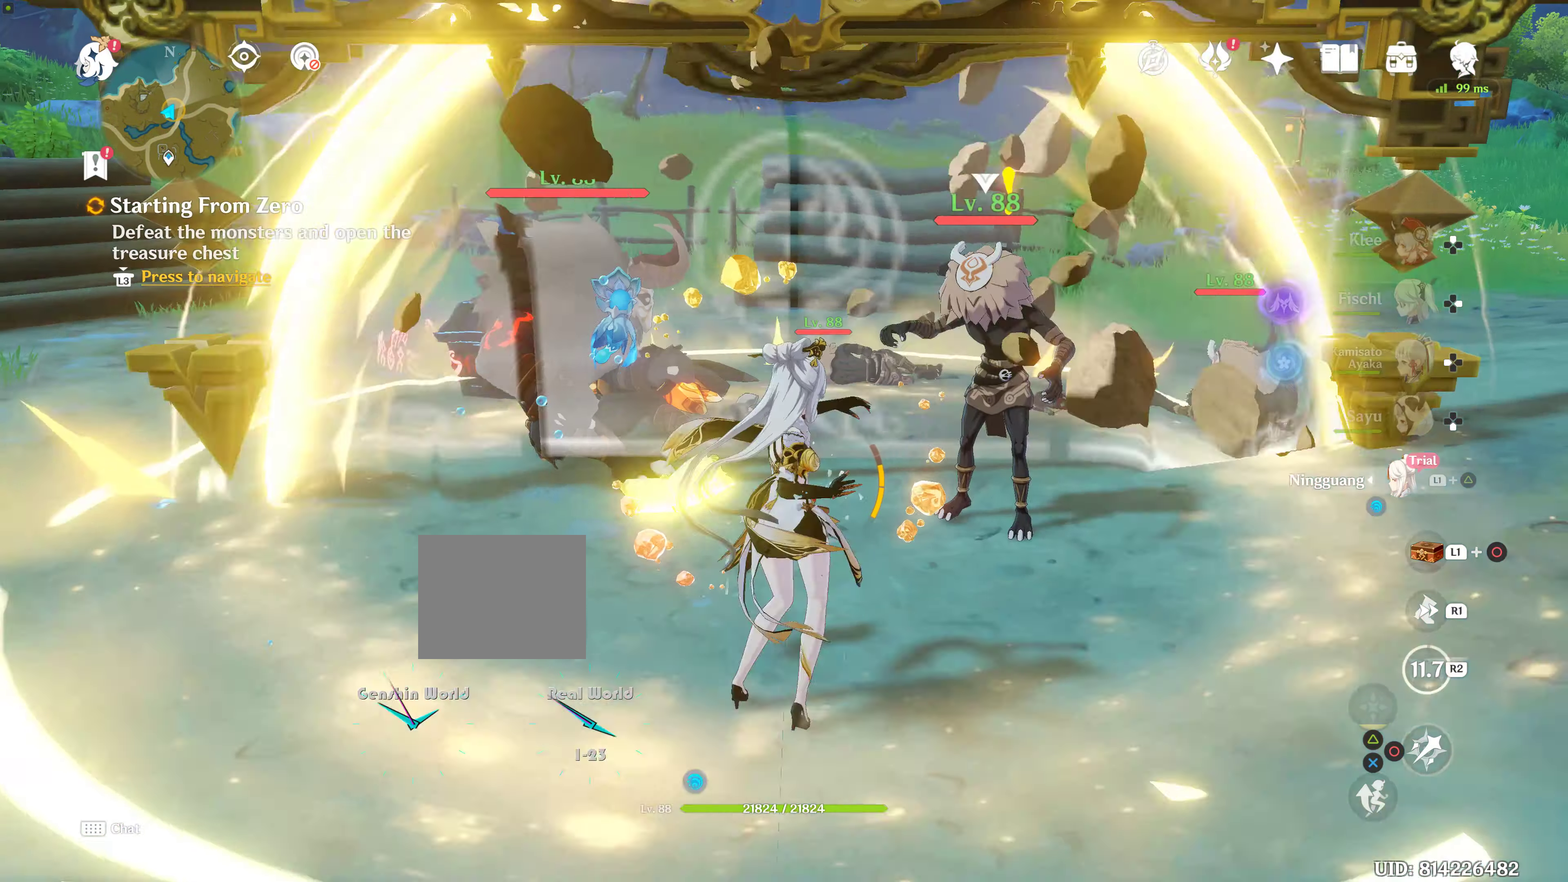
{"dt_ms": 500, "buttons": ["CIRCLE"], "left_stick": "center", "right_stick": "center", "events": [[133, "R2", "up"], [416, "CIRCLE", "down"]]}
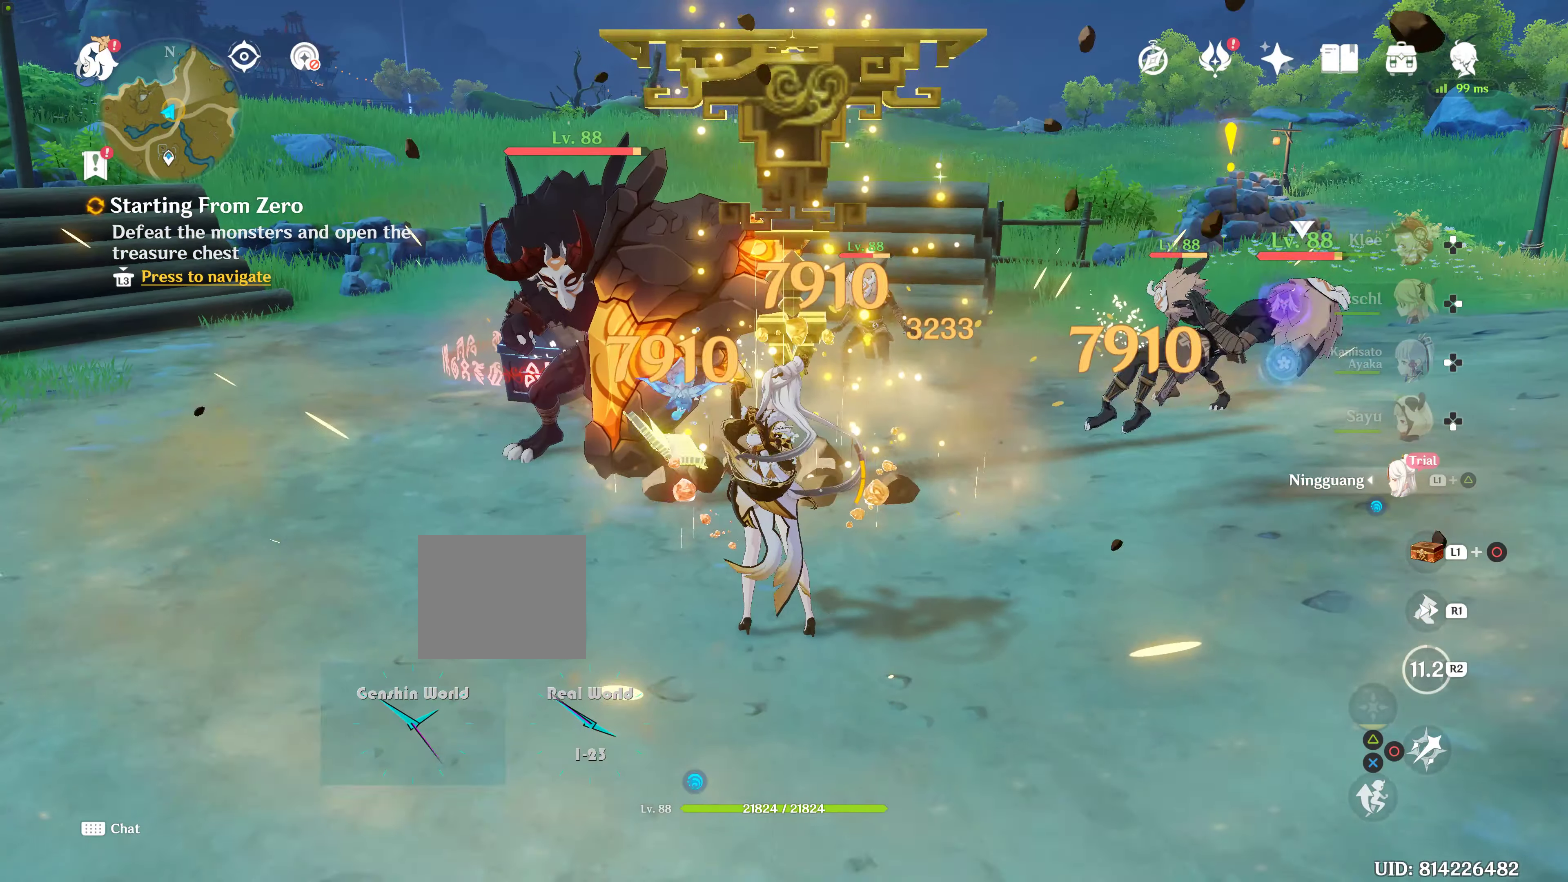
{"dt_ms": 500, "buttons": ["CIRCLE"], "left_stick": "center", "right_stick": "center", "events": []}
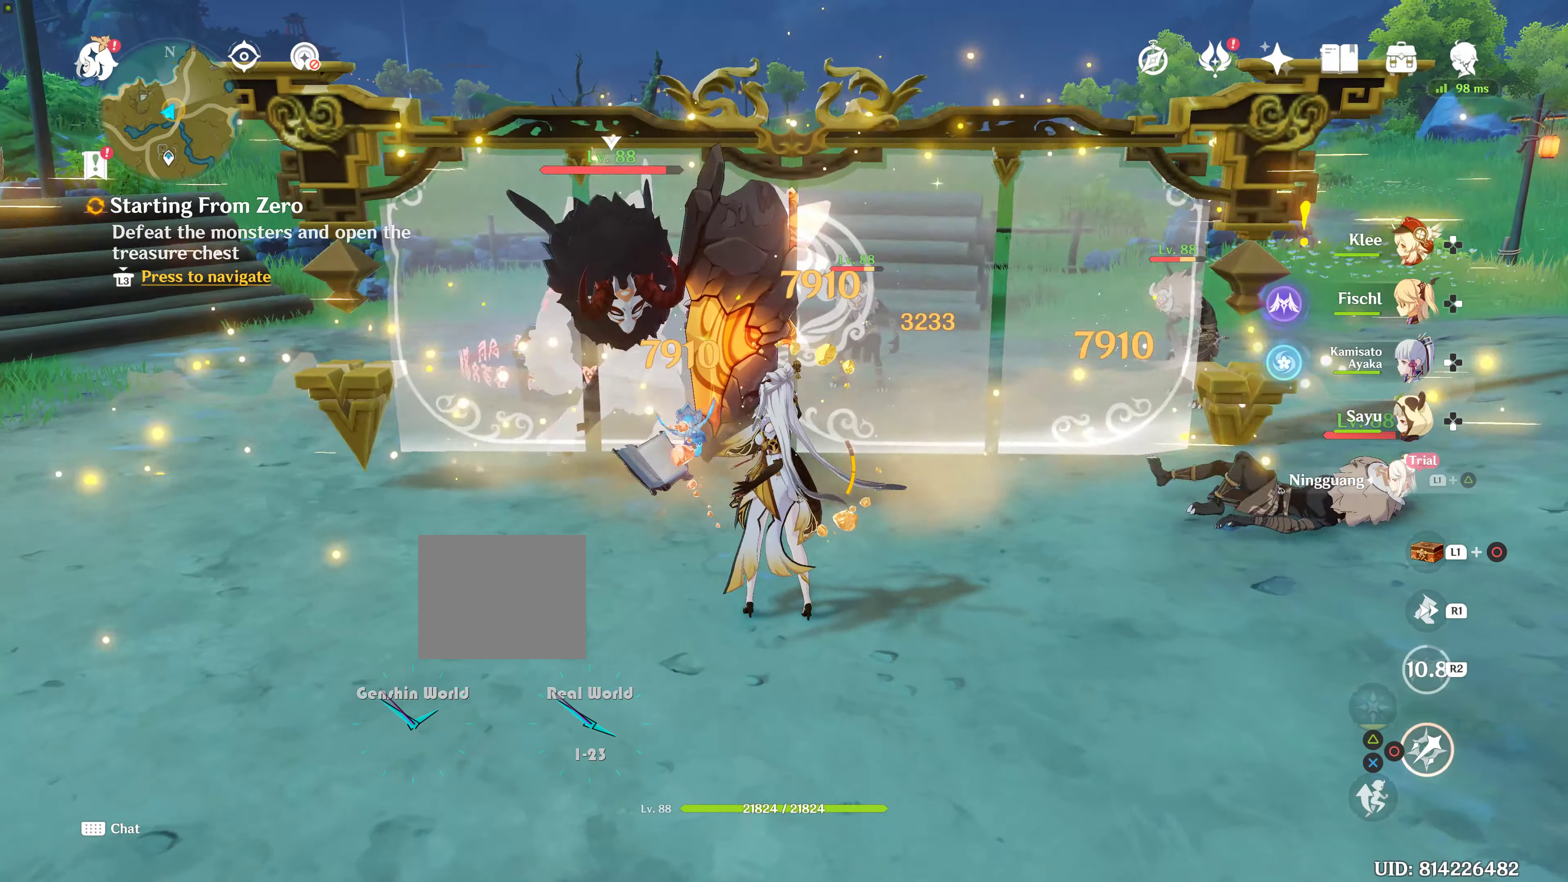
{"dt_ms": 500, "buttons": ["CIRCLE"], "left_stick": "center", "right_stick": "center", "events": [[383, "CIRCLE", "up"], [483, "CIRCLE", "down"]]}
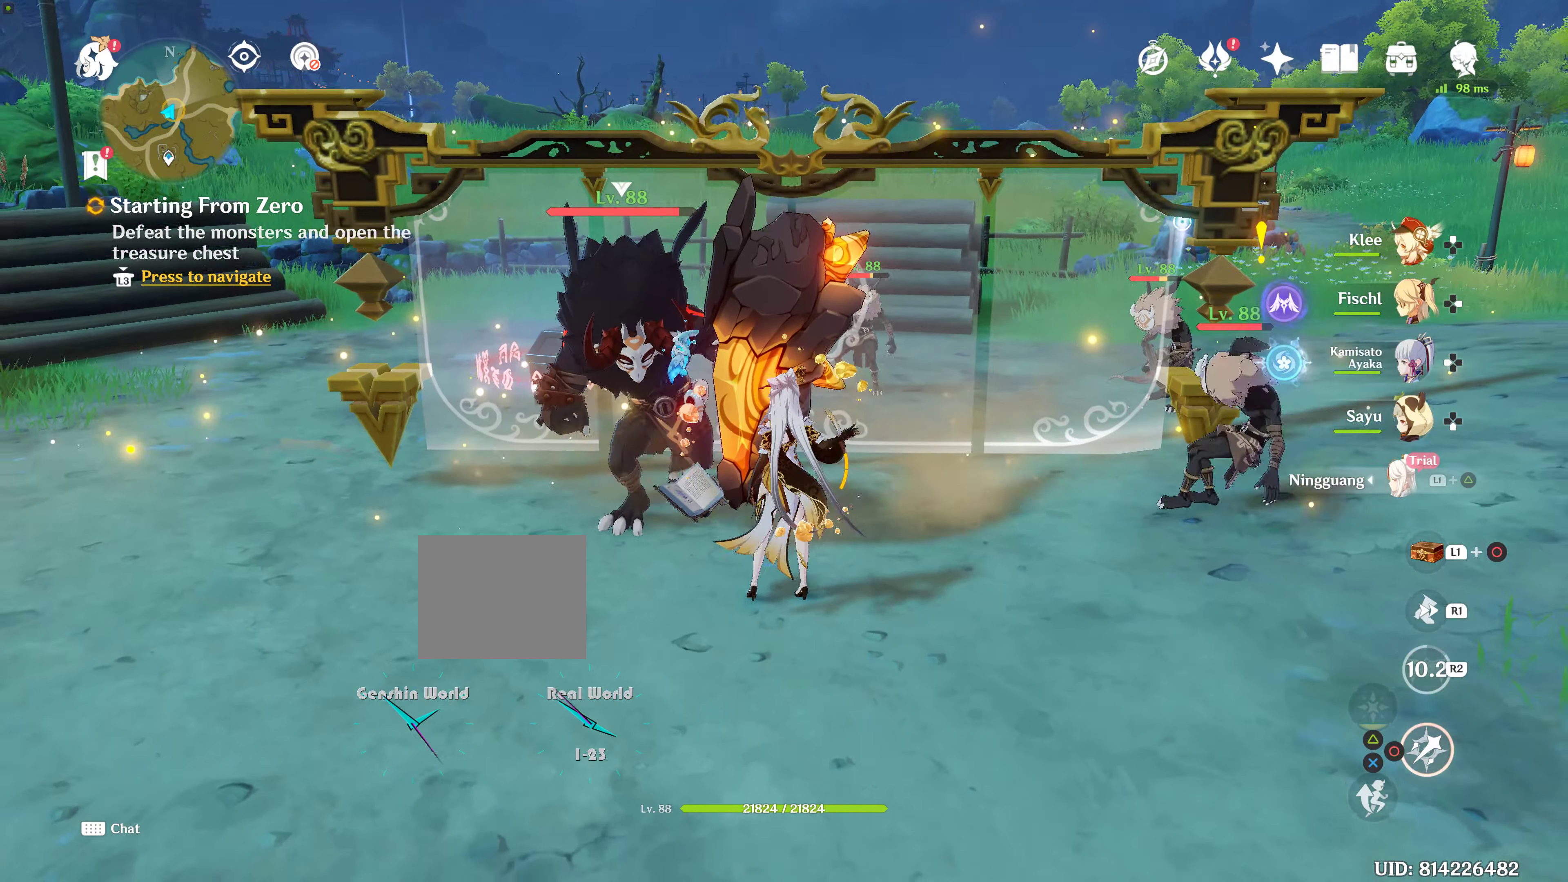
{"dt_ms": 500, "buttons": ["R1"], "left_stick": "down-right", "right_stick": "center", "events": [[16, "CIRCLE", "up"], [133, "CIRCLE", "down"], [200, "CIRCLE", "up"], [200, "left_stick", "down"], [316, "CIRCLE", "down"], [316, "left_stick", "down-right"], [416, "CIRCLE", "up"], [416, "R1", "down"]]}
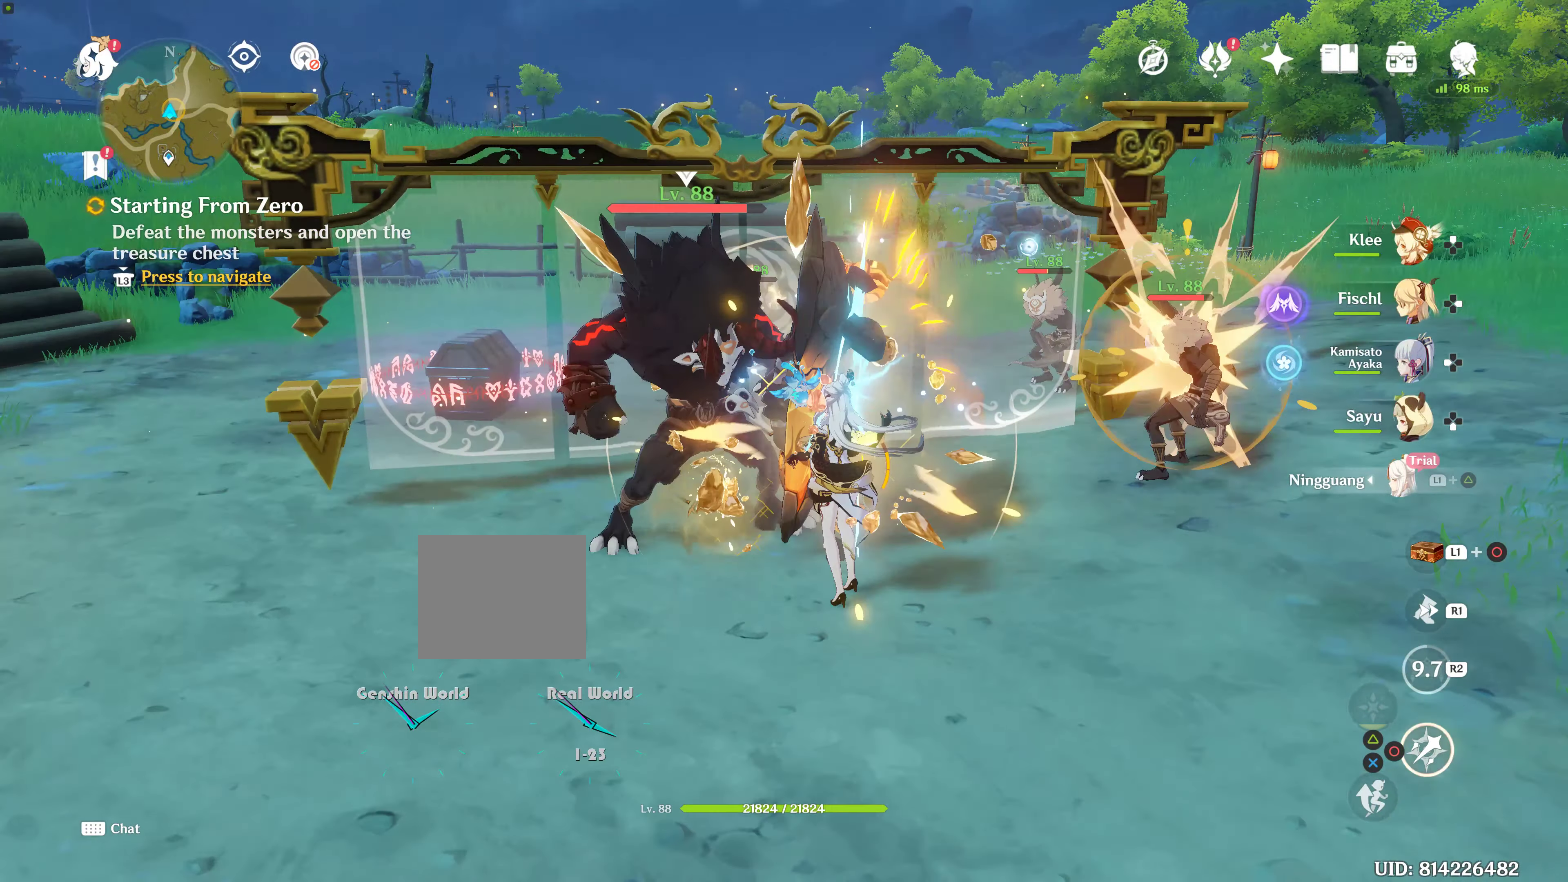
{"dt_ms": 500, "buttons": ["CIRCLE"], "left_stick": "down-right", "right_stick": "center", "events": [[66, "R1", "up"], [66, "right_stick", "down-left"], [283, "right_stick", "center"], [450, "CIRCLE", "down"]]}
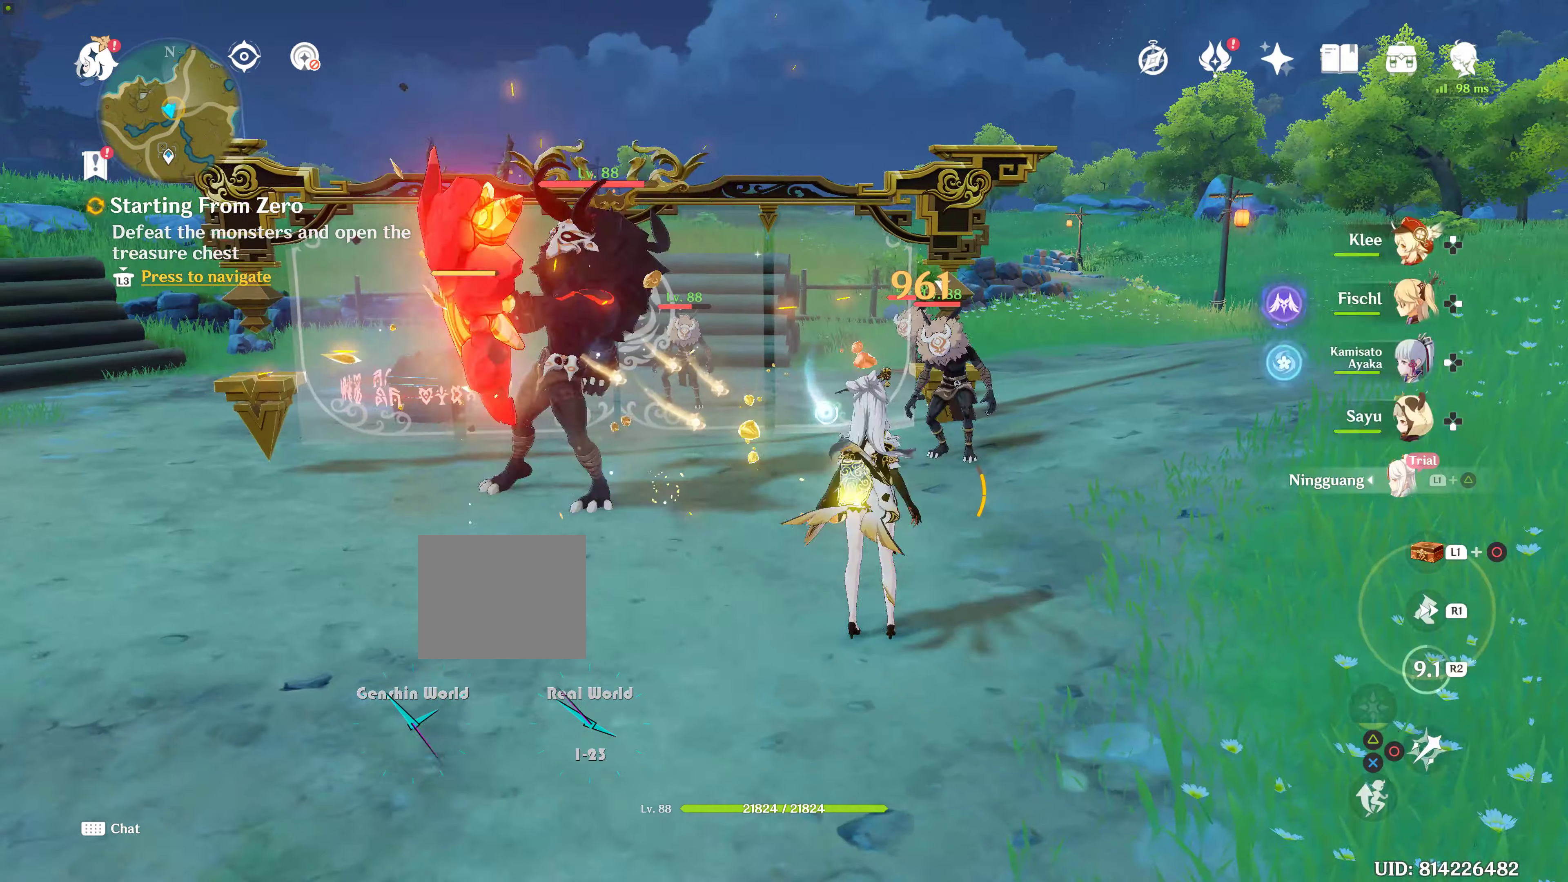
{"dt_ms": 500, "buttons": [], "left_stick": "down-right", "right_stick": "center", "events": [[33, "CIRCLE", "up"], [33, "left_stick", "center"], [133, "CIRCLE", "down"], [166, "CIRCLE", "up"], [216, "CIRCLE", "down"], [300, "CIRCLE", "up"], [366, "CIRCLE", "down"], [466, "CIRCLE", "up"], [483, "left_stick", "down-right"]]}
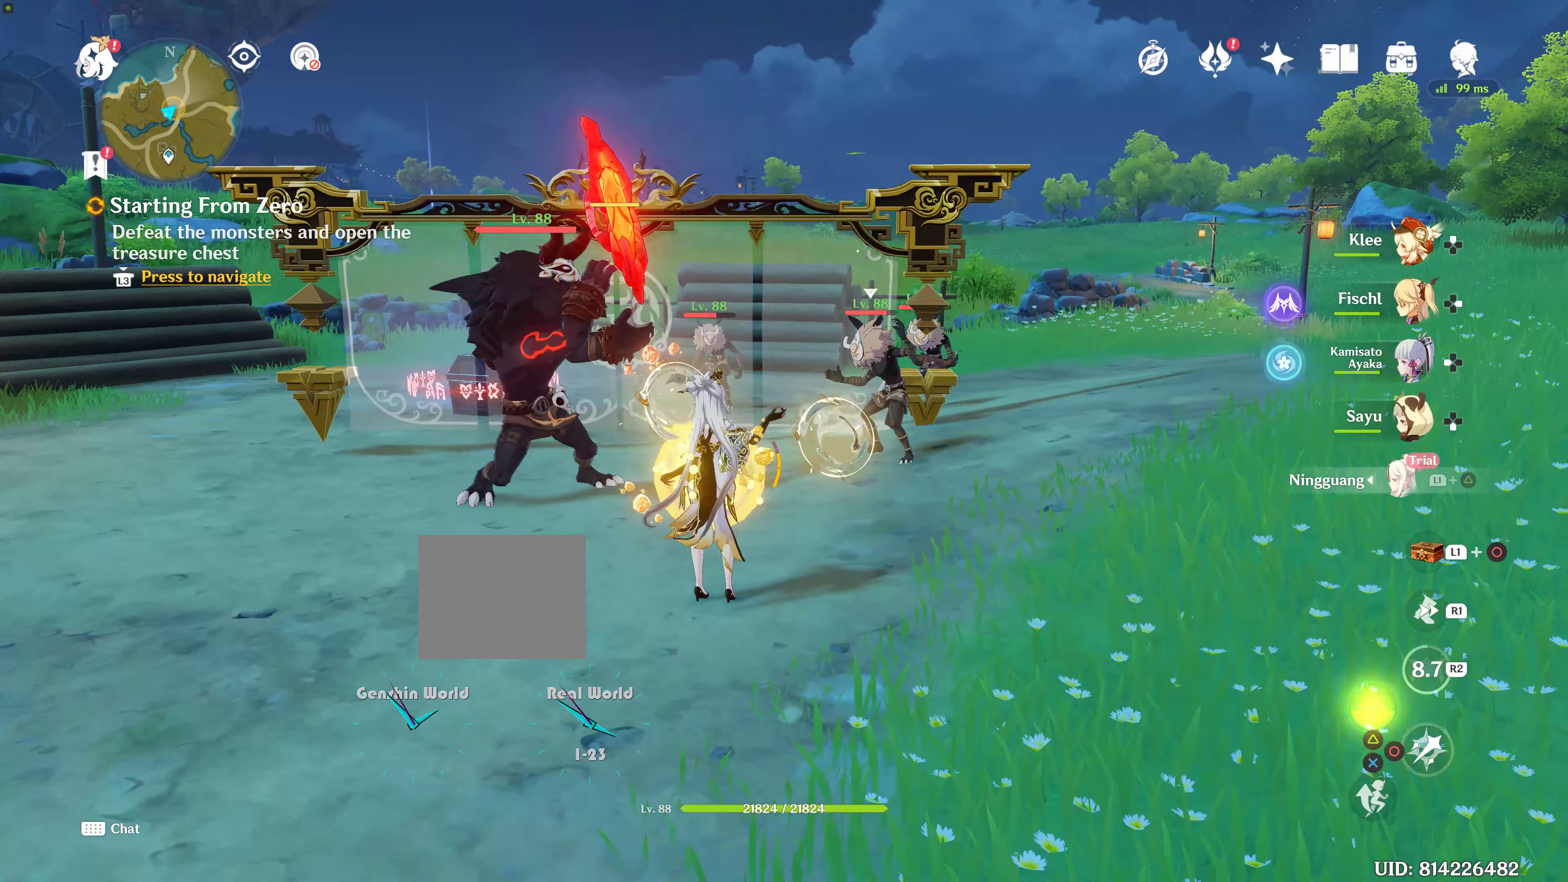
{"dt_ms": 500, "buttons": [], "left_stick": "right", "right_stick": "down-left", "events": [[66, "CIRCLE", "down"], [133, "CIRCLE", "up"], [200, "R1", "down"], [200, "left_stick", "right"], [250, "R1", "up"], [283, "right_stick", "down"], [367, "right_stick", "down-left"], [467, "R1", "down"], [483, "R1", "up"]]}
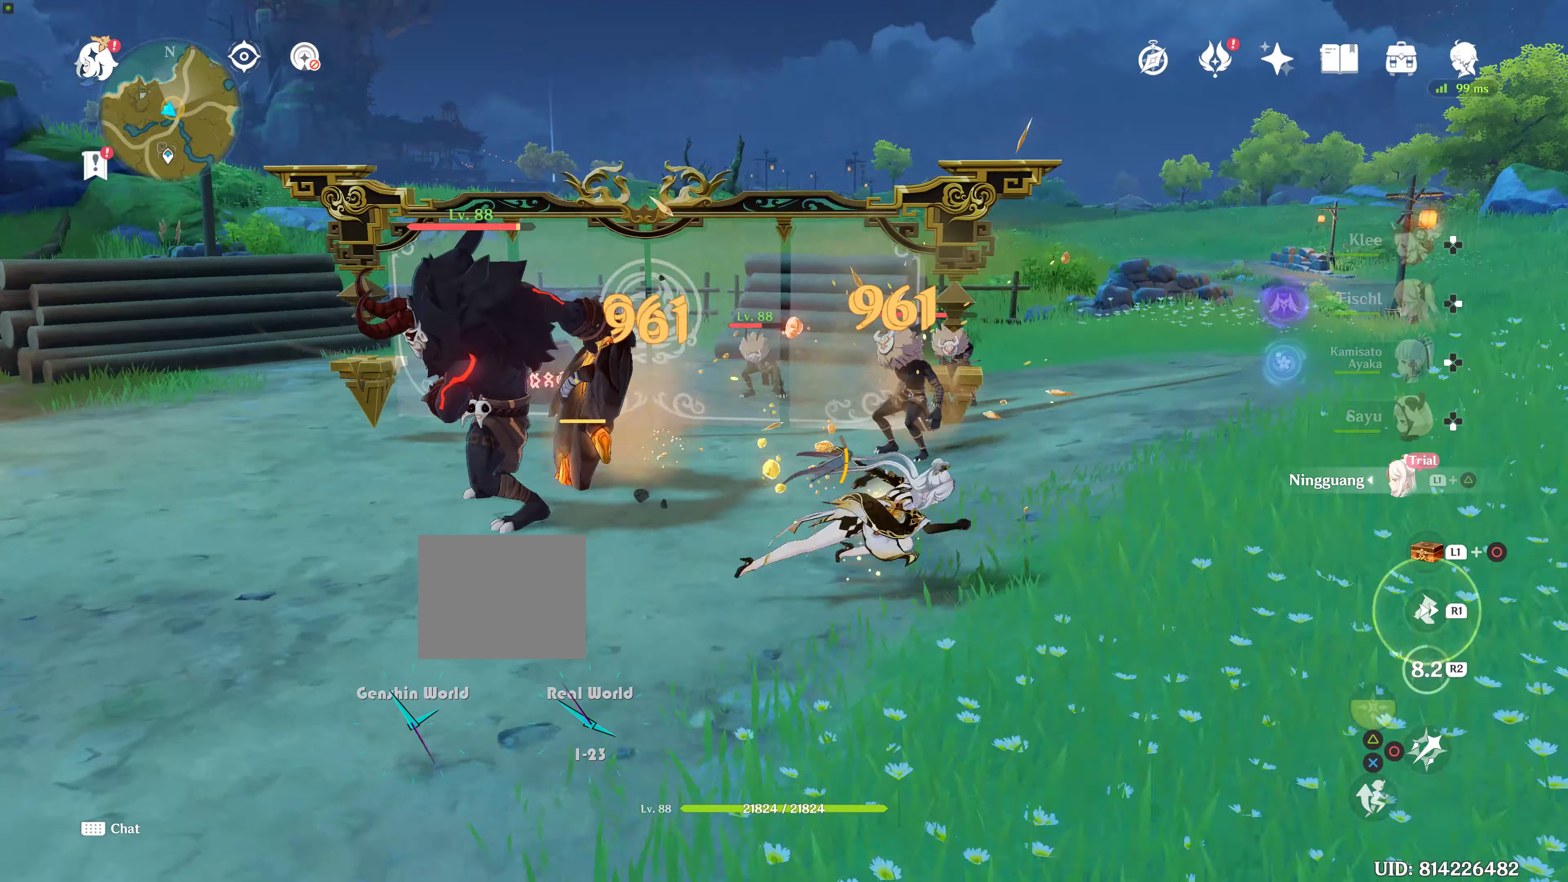
{"dt_ms": 1000, "buttons": ["CIRCLE"], "left_stick": "center", "right_stick": "center"}
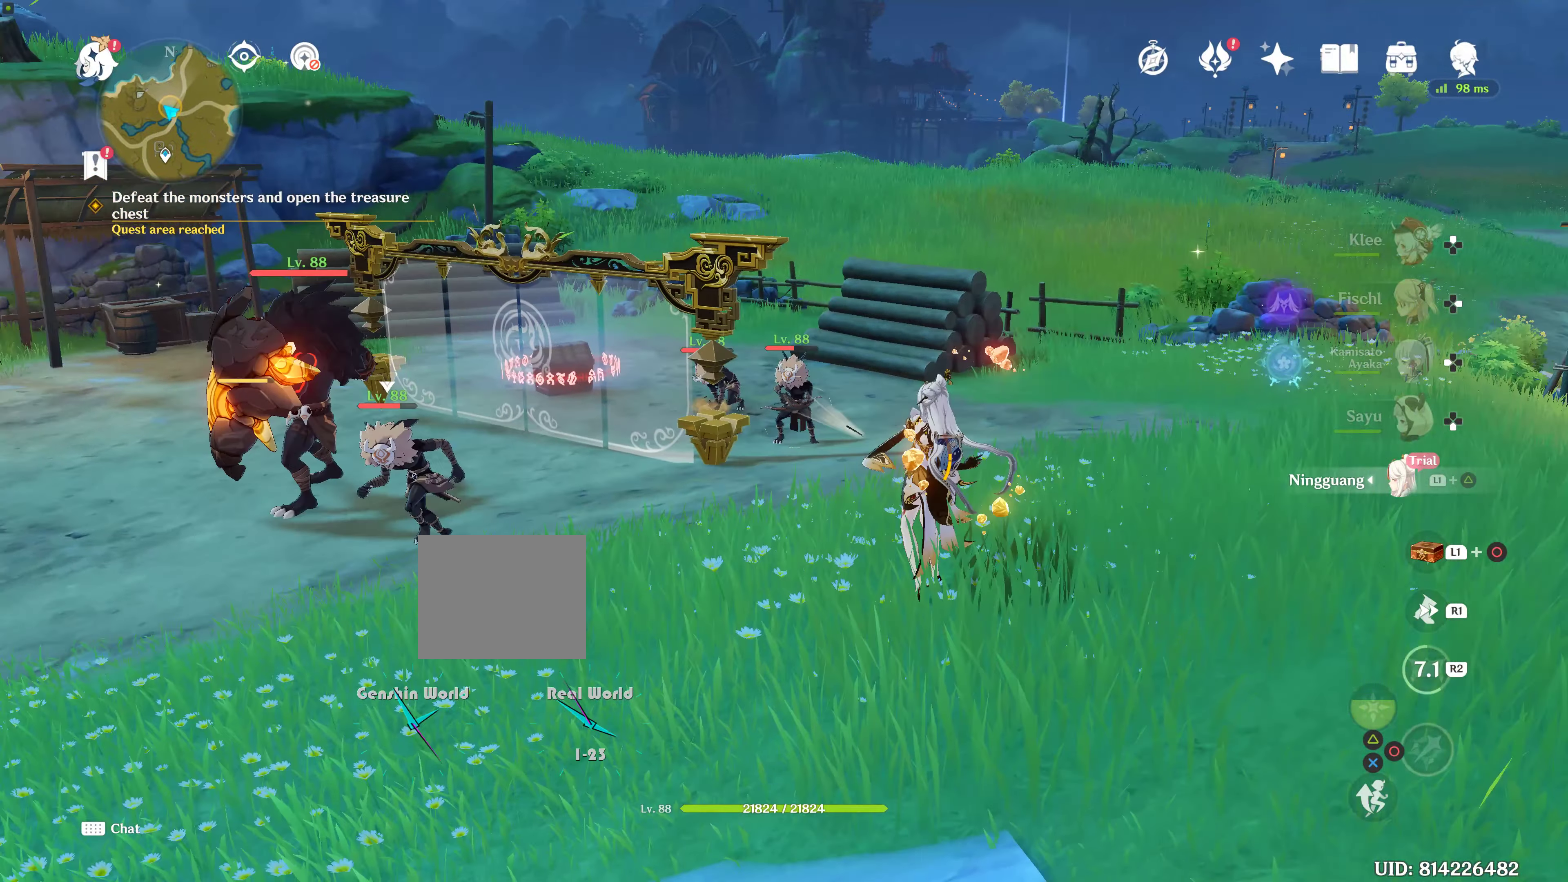
{"dt_ms": 500, "buttons": [], "left_stick": "center", "right_stick": "center", "events": [[17, "CIRCLE", "up"], [117, "CIRCLE", "down"], [217, "CIRCLE", "up"], [283, "CIRCLE", "down"], [367, "CIRCLE", "up"]]}
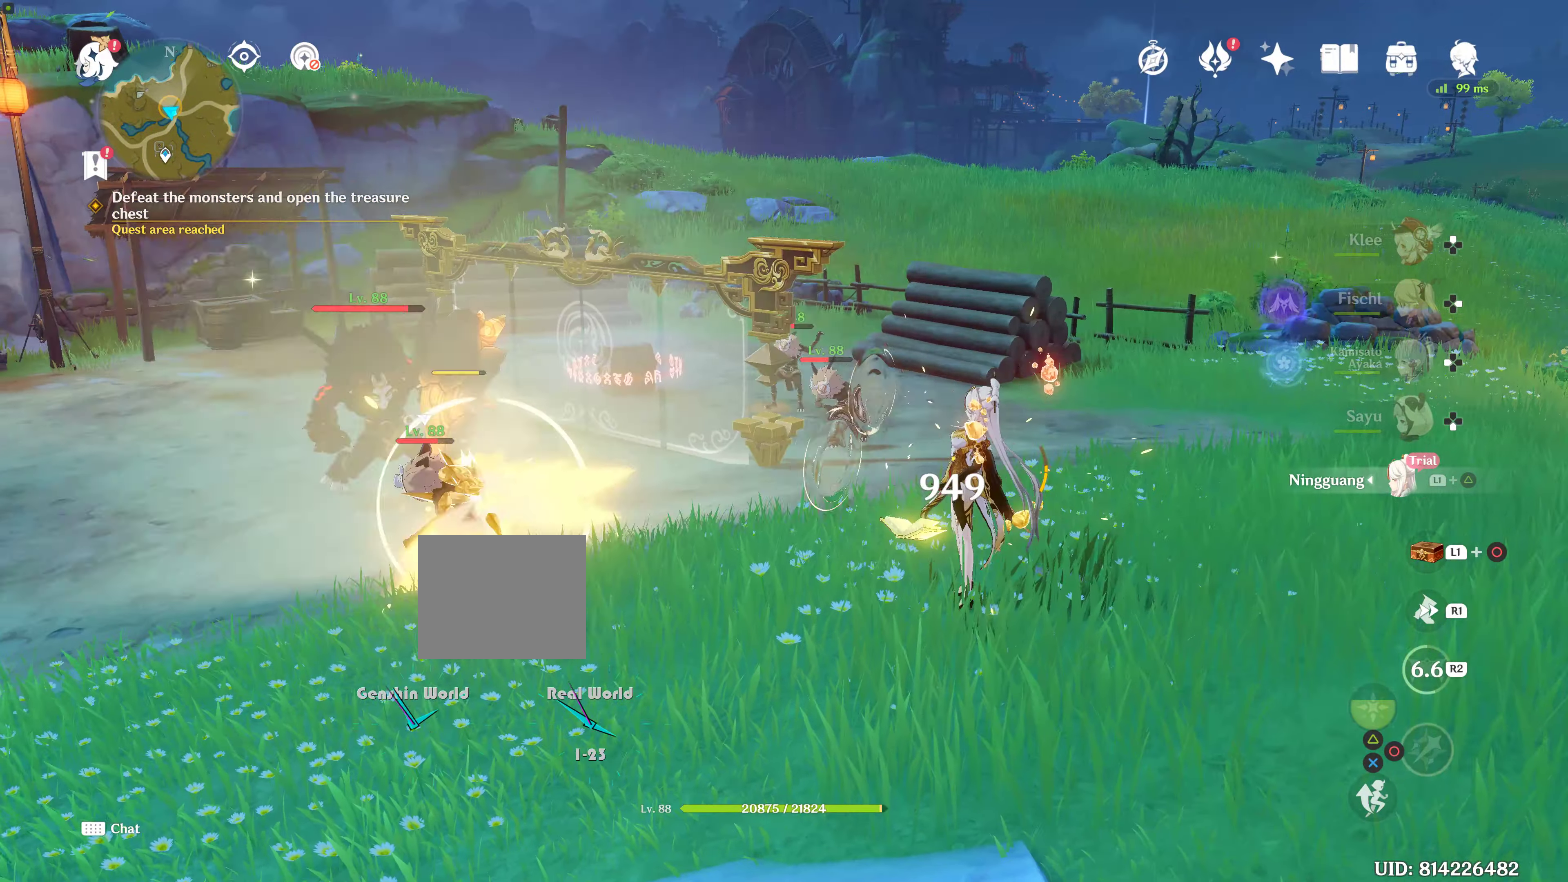
{"dt_ms": 500, "buttons": ["CIRCLE"], "left_stick": "center", "right_stick": "center", "events": [[33, "R2", "down"], [117, "CIRCLE", "down"], [167, "R2", "up"], [233, "CIRCLE", "up"], [283, "CIRCLE", "down"], [383, "CIRCLE", "up"], [450, "CIRCLE", "down"]]}
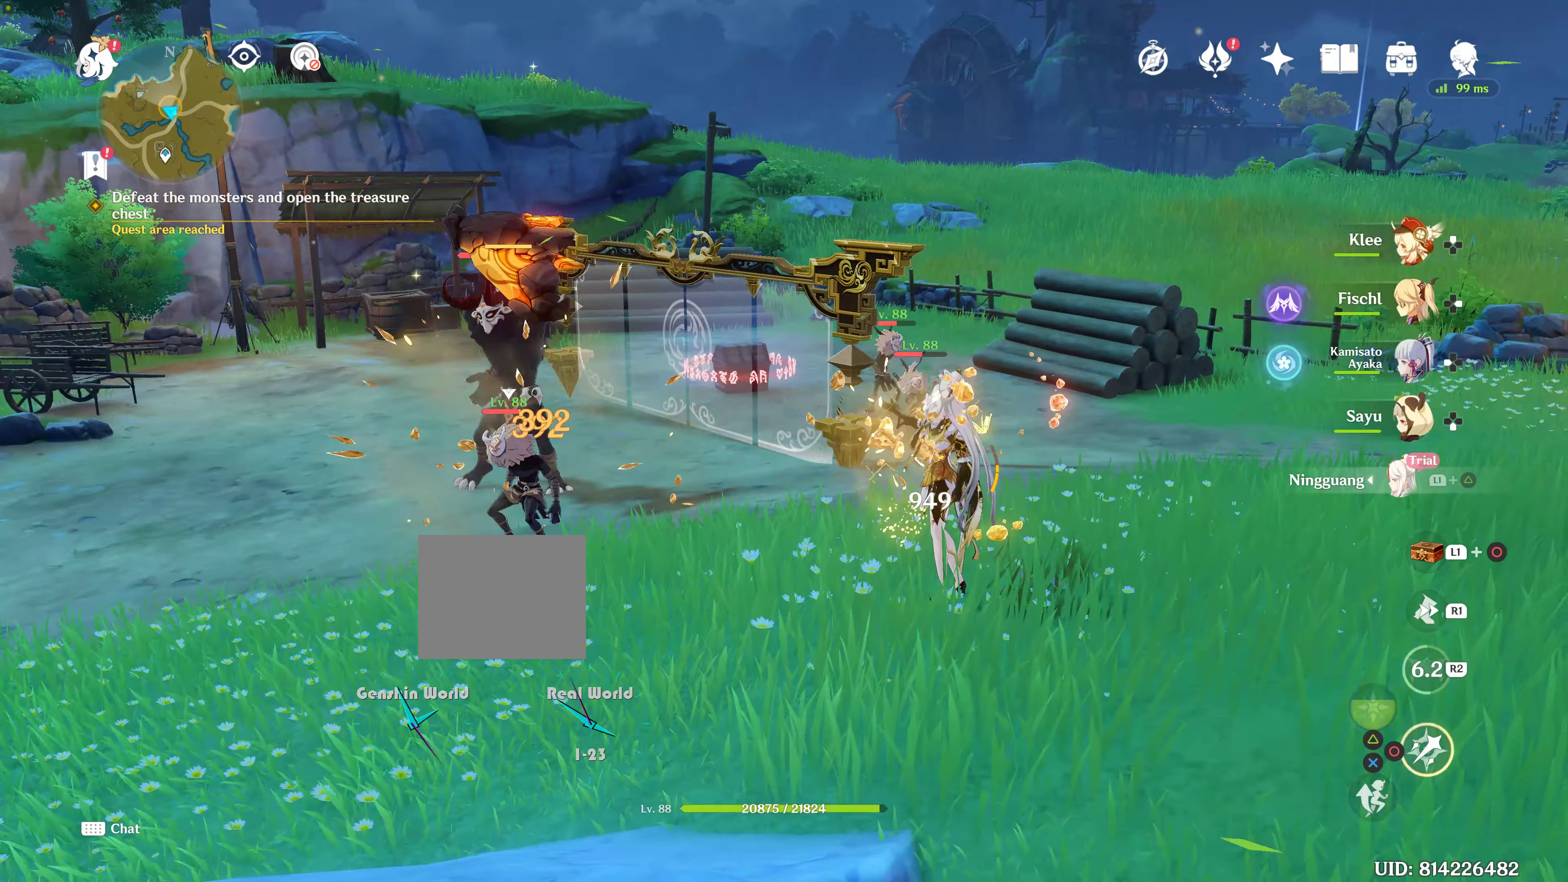
{"dt_ms": 500, "buttons": [], "left_stick": "right", "right_stick": "center", "events": [[33, "CIRCLE", "up"], [83, "CIRCLE", "down"], [183, "CIRCLE", "up"], [267, "CIRCLE", "down"], [367, "CIRCLE", "up"], [417, "CIRCLE", "down"], [483, "CIRCLE", "up"], [483, "left_stick", "right"]]}
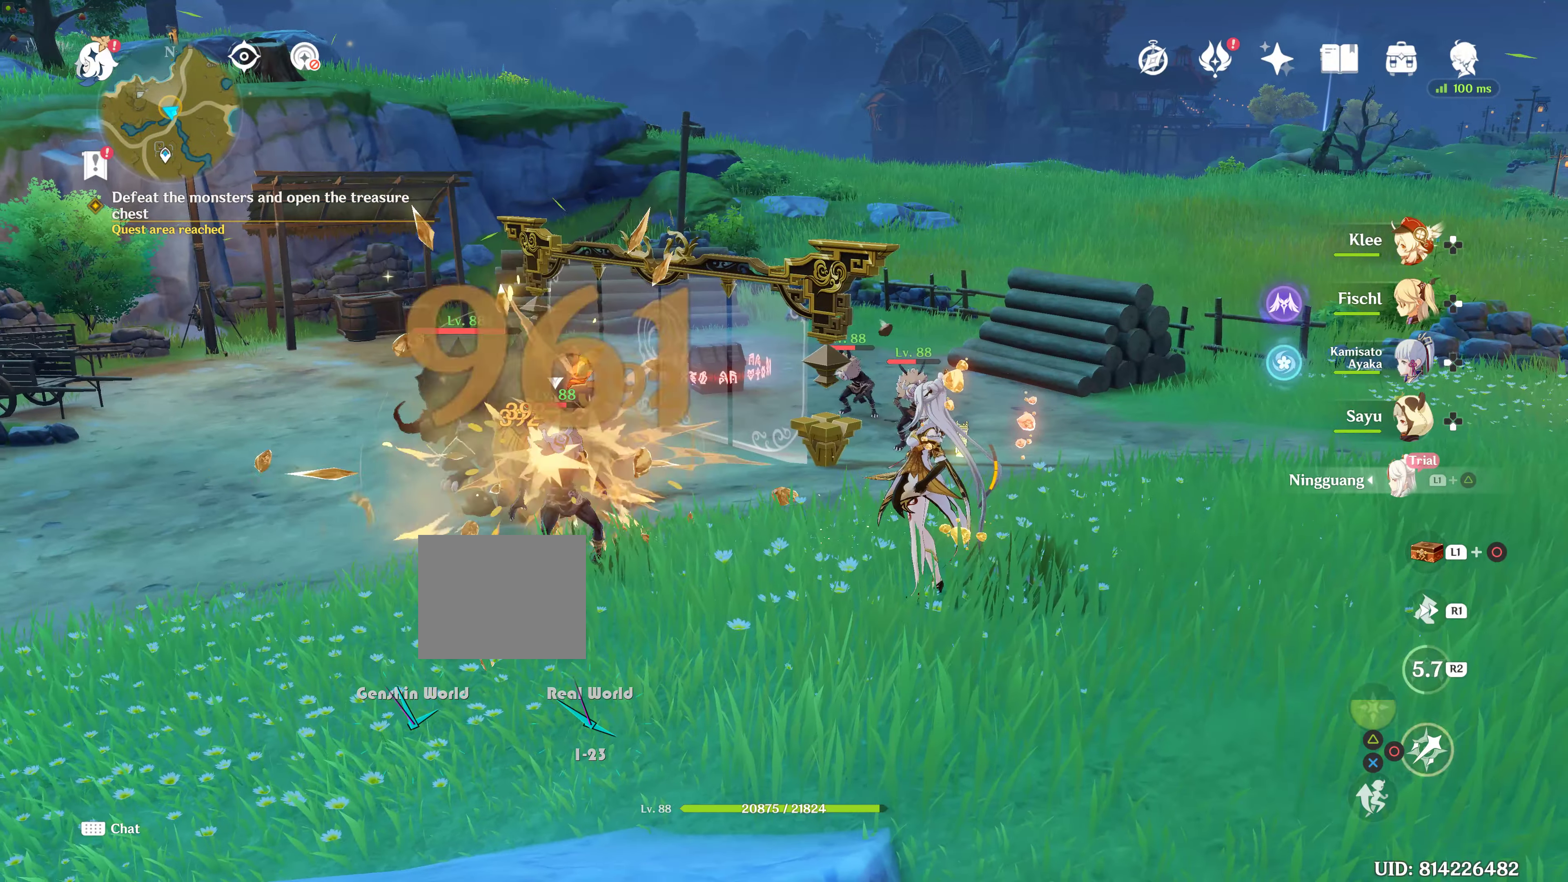
{"dt_ms": 500, "buttons": [], "left_stick": "right", "right_stick": "left", "events": [[100, "R1", "down"], [183, "R1", "up"], [283, "right_stick", "down-left"], [333, "R1", "down"], [333, "right_stick", "left"], [450, "R1", "up"]]}
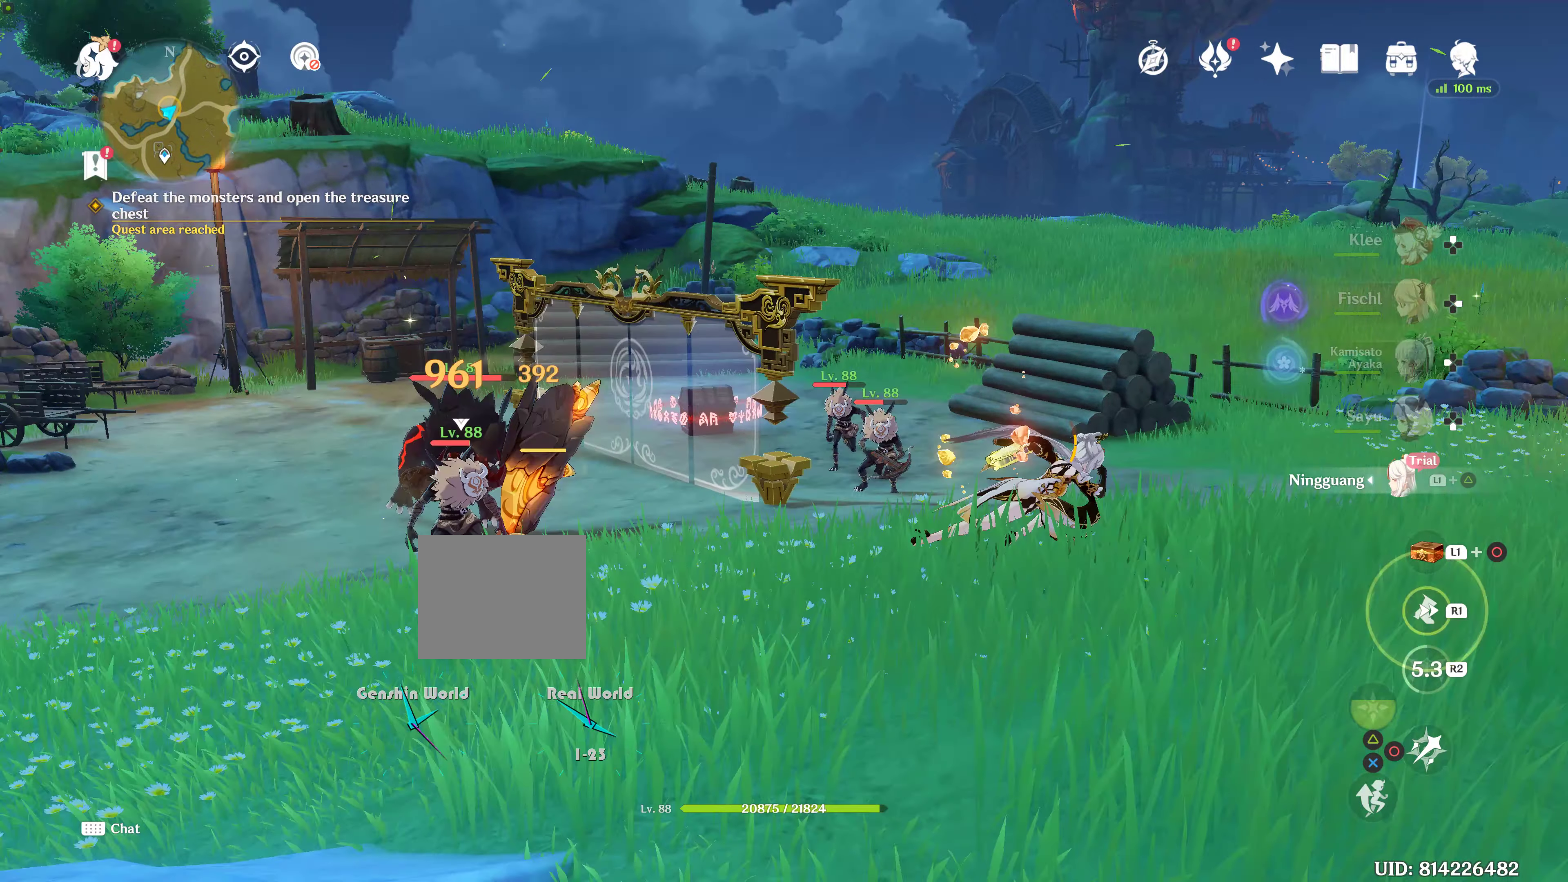
{"dt_ms": 500, "buttons": ["R1"], "left_stick": "right", "right_stick": "center", "events": [[150, "right_stick", "center"], [500, "R1", "down"]]}
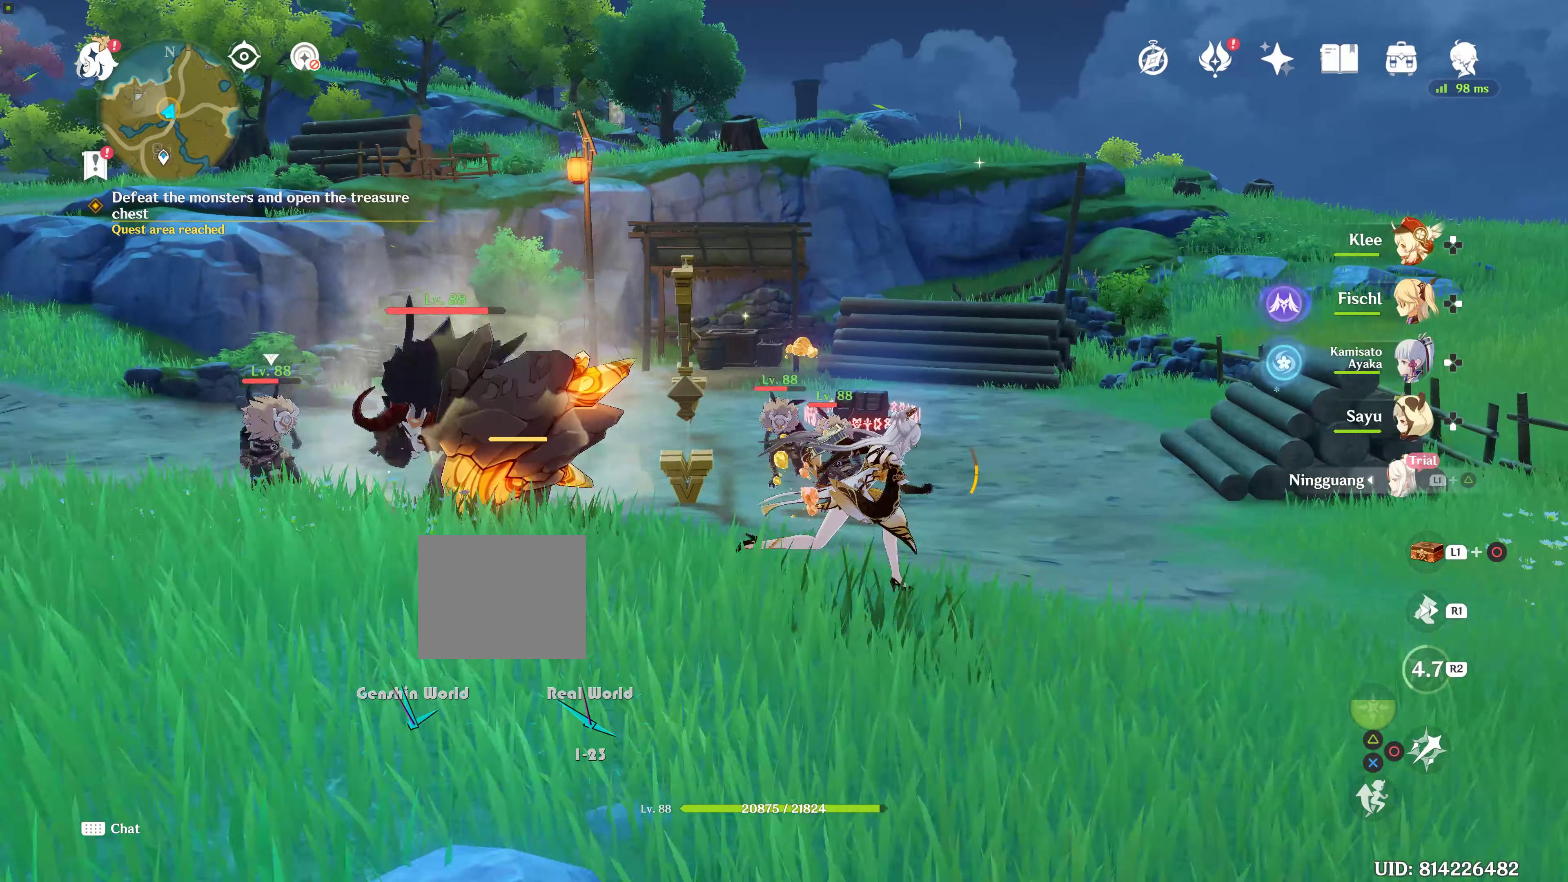
{"dt_ms": 500, "buttons": [], "left_stick": "right", "right_stick": "down-left", "events": [[50, "right_stick", "up-left"], [117, "right_stick", "center"], [217, "R1", "up"], [267, "right_stick", "down-left"]]}
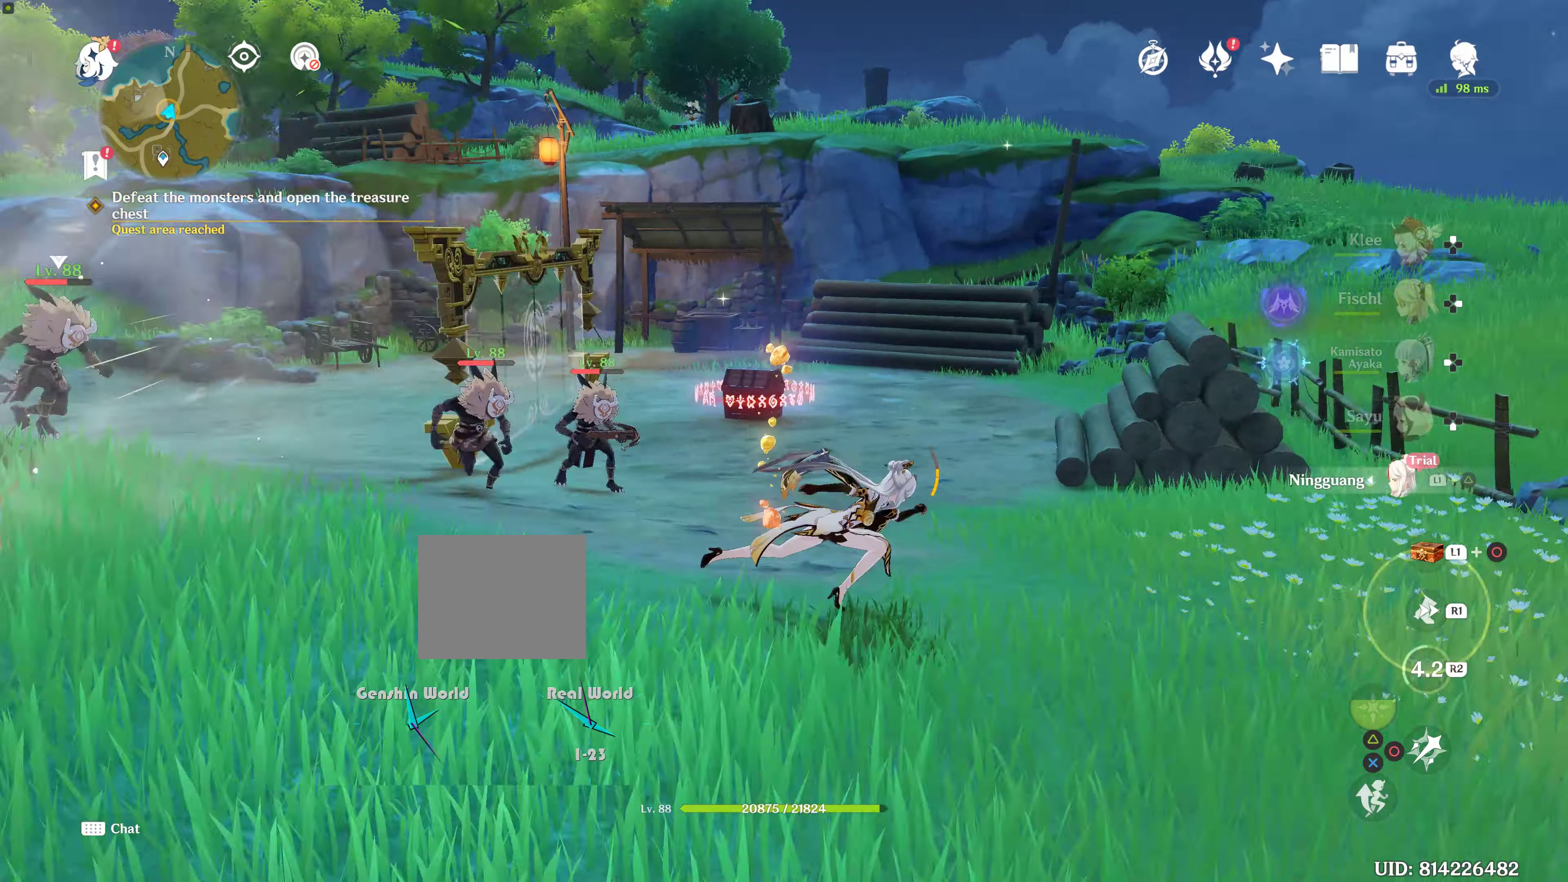
{"dt_ms": 500, "buttons": ["CIRCLE"], "left_stick": "center", "right_stick": "center", "events": [[67, "left_stick", "up-right"], [150, "right_stick", "left"], [250, "right_stick", "center"], [317, "CIRCLE", "down"], [367, "CIRCLE", "up"], [367, "left_stick", "center"], [467, "CIRCLE", "down"]]}
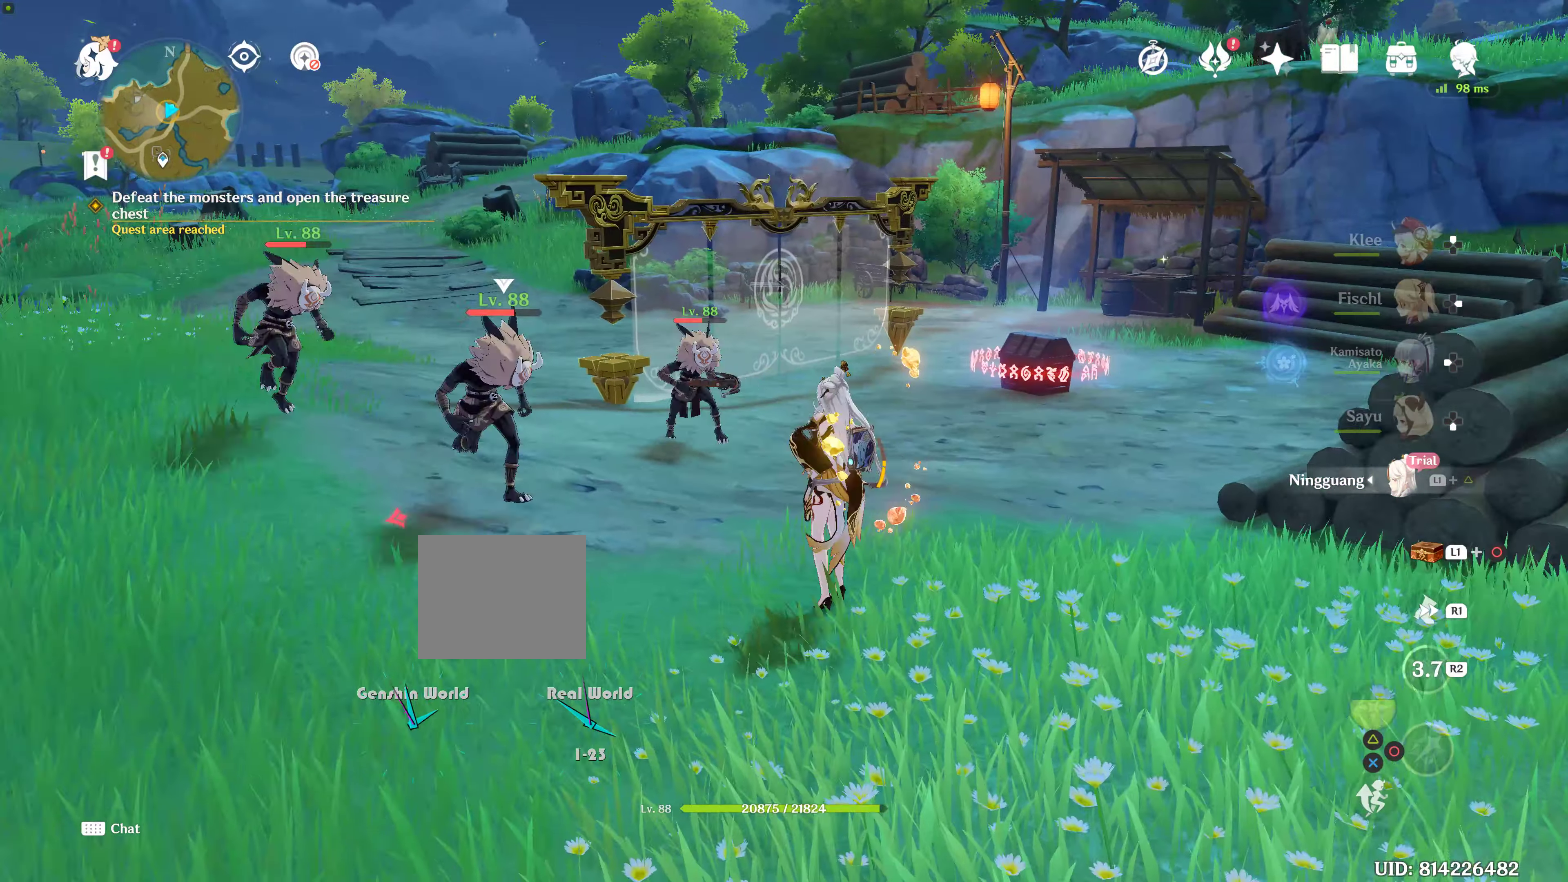
{"dt_ms": 500, "buttons": ["CIRCLE"], "left_stick": "center", "right_stick": "center", "events": [[33, "CIRCLE", "up"], [167, "CIRCLE", "down"], [200, "CIRCLE", "up"], [284, "CIRCLE", "down"], [367, "CIRCLE", "up"], [467, "CIRCLE", "down"]]}
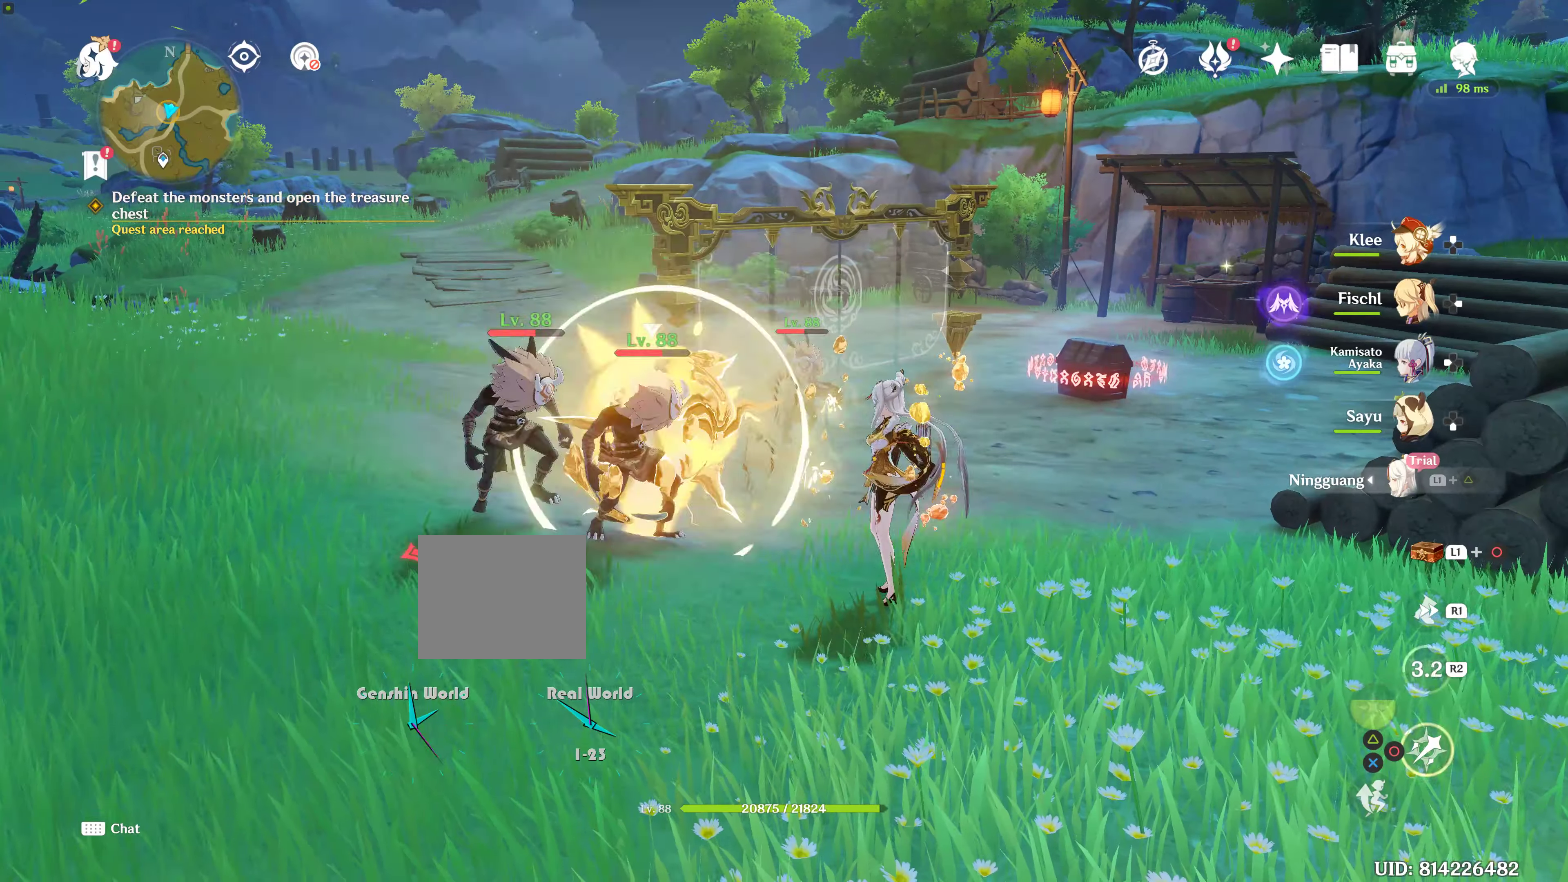
{"dt_ms": 500, "buttons": [], "left_stick": "center", "right_stick": "center", "events": [[67, "CIRCLE", "up"], [100, "R2", "down"], [284, "R2", "up"], [334, "CIRCLE", "down"], [400, "CIRCLE", "up"]]}
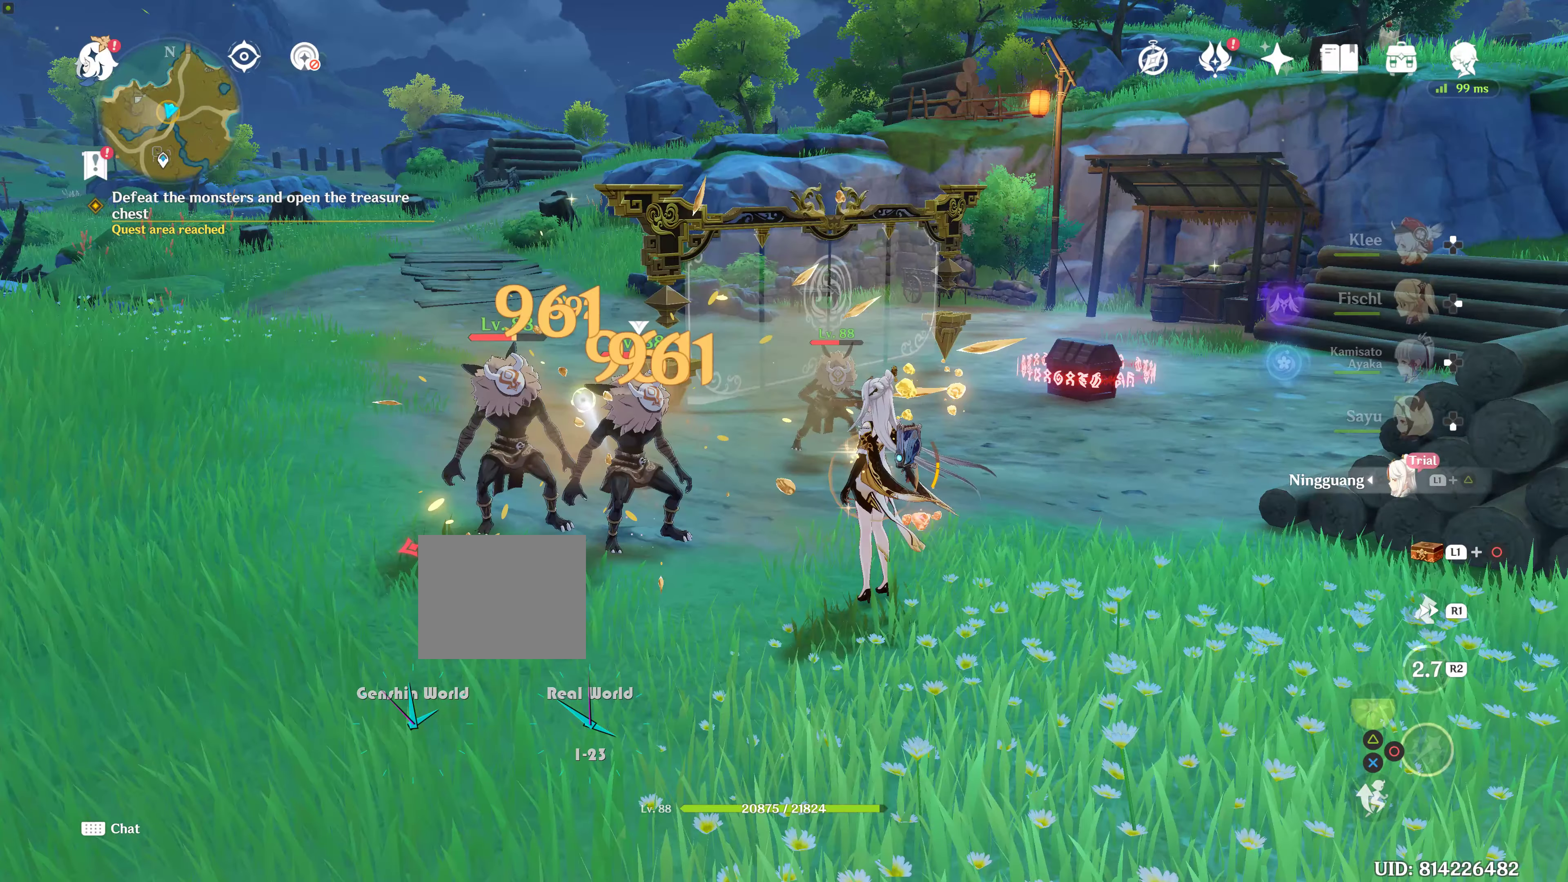
{"dt_ms": 500, "buttons": ["CIRCLE"], "left_stick": "center", "right_stick": "center", "events": [[134, "CIRCLE", "down"], [184, "CIRCLE", "up"], [284, "CIRCLE", "down"]]}